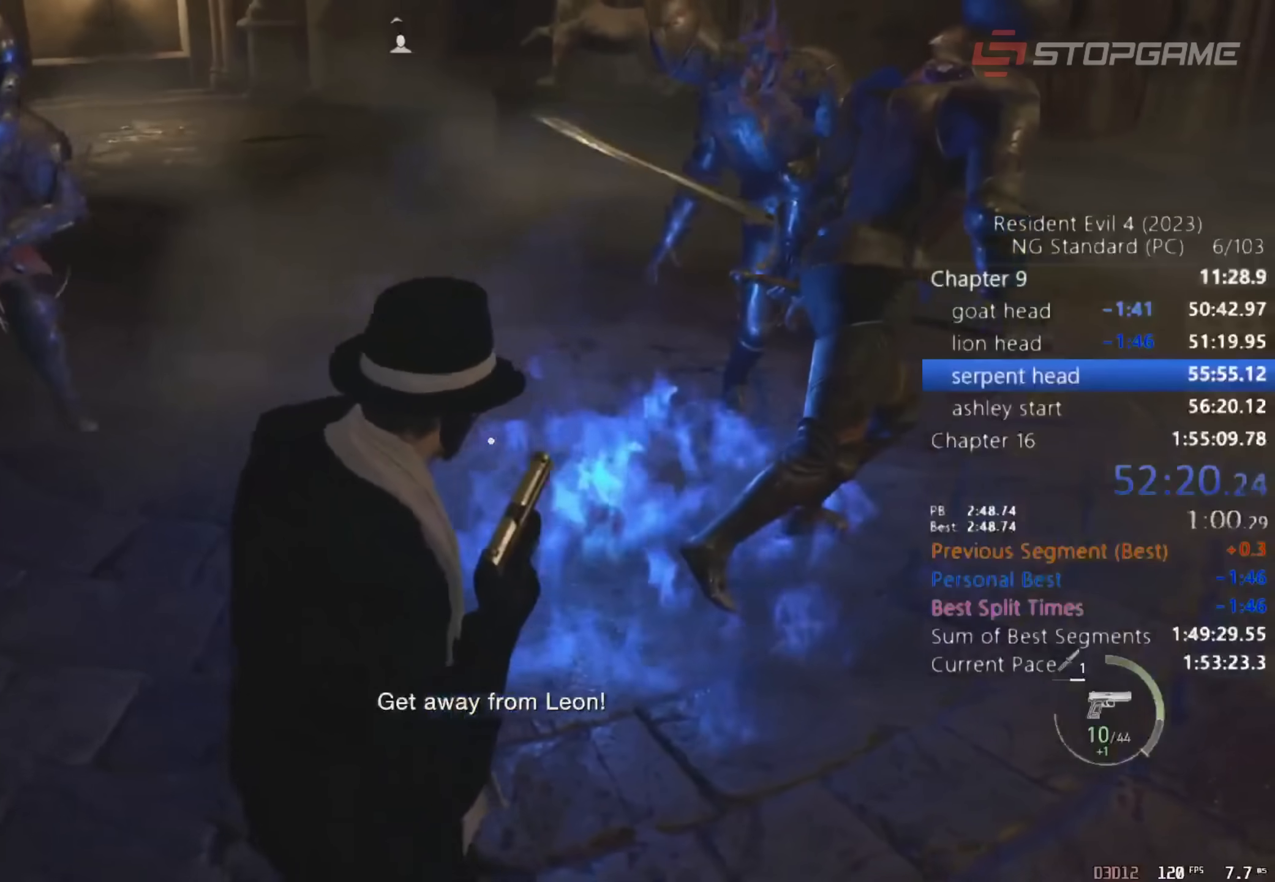
Gameplay with keyboard and mouse; each line is a JSON object with the keys and mouse buttons held at the frame after it. "events" lists presses ("down") and releases ("up") of "1", "2", "3", "4", "5", "a", "alt", "c", "caps_lock", "ctrl", "d", "e", "q", "r", "return", "s", "shift", "space", "t", "tab", "v", "w", "x", "z" and "mouse_wheel" between this image and that frame as [ms after this image, input, new state], when the widget could be followed in between. "mouse_wheel" = the "wheel" button of the "mouse" list. No other keys are recorded. "wheel" means that the mouse wheel is clicked or scrolled. Not read: mouse_move.
{"keys": ["d", "shift"], "mouse": [], "events": [[50, "s", "up"], [383, "shift", "down"]]}
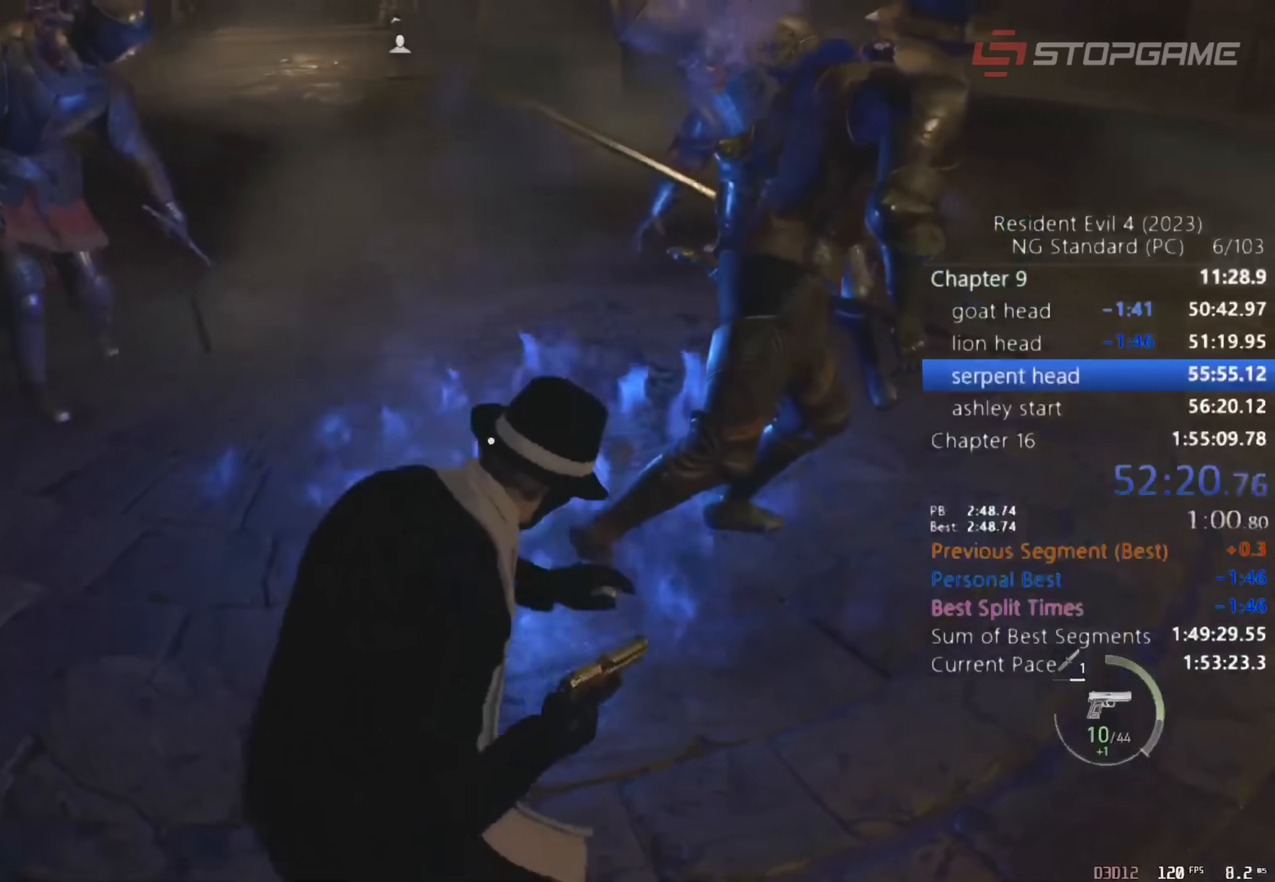
{"keys": ["d", "shift"], "mouse": [], "events": []}
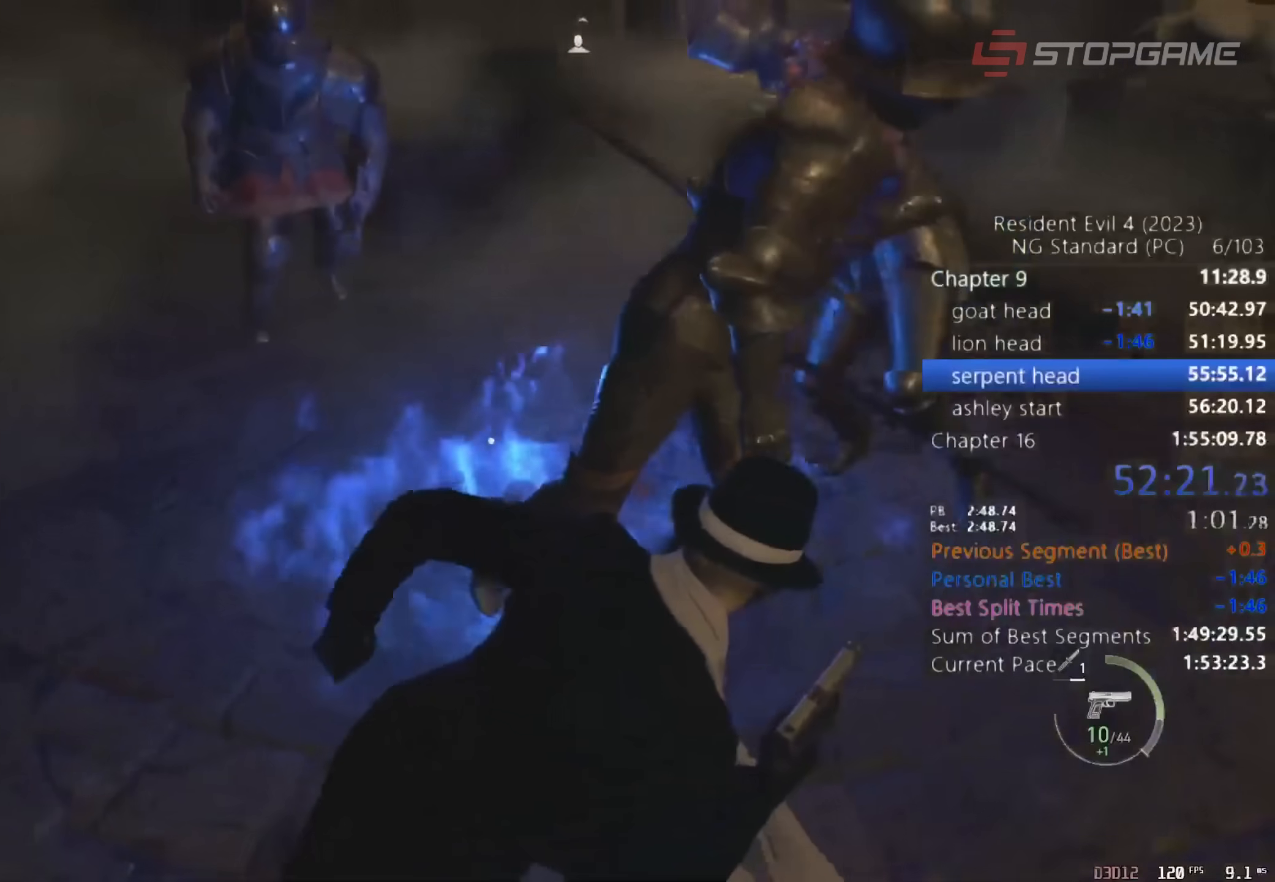
{"keys": ["d", "s"], "mouse": [], "events": [[217, "d", "up"], [217, "s", "down"], [217, "shift", "up"], [450, "d", "down"]]}
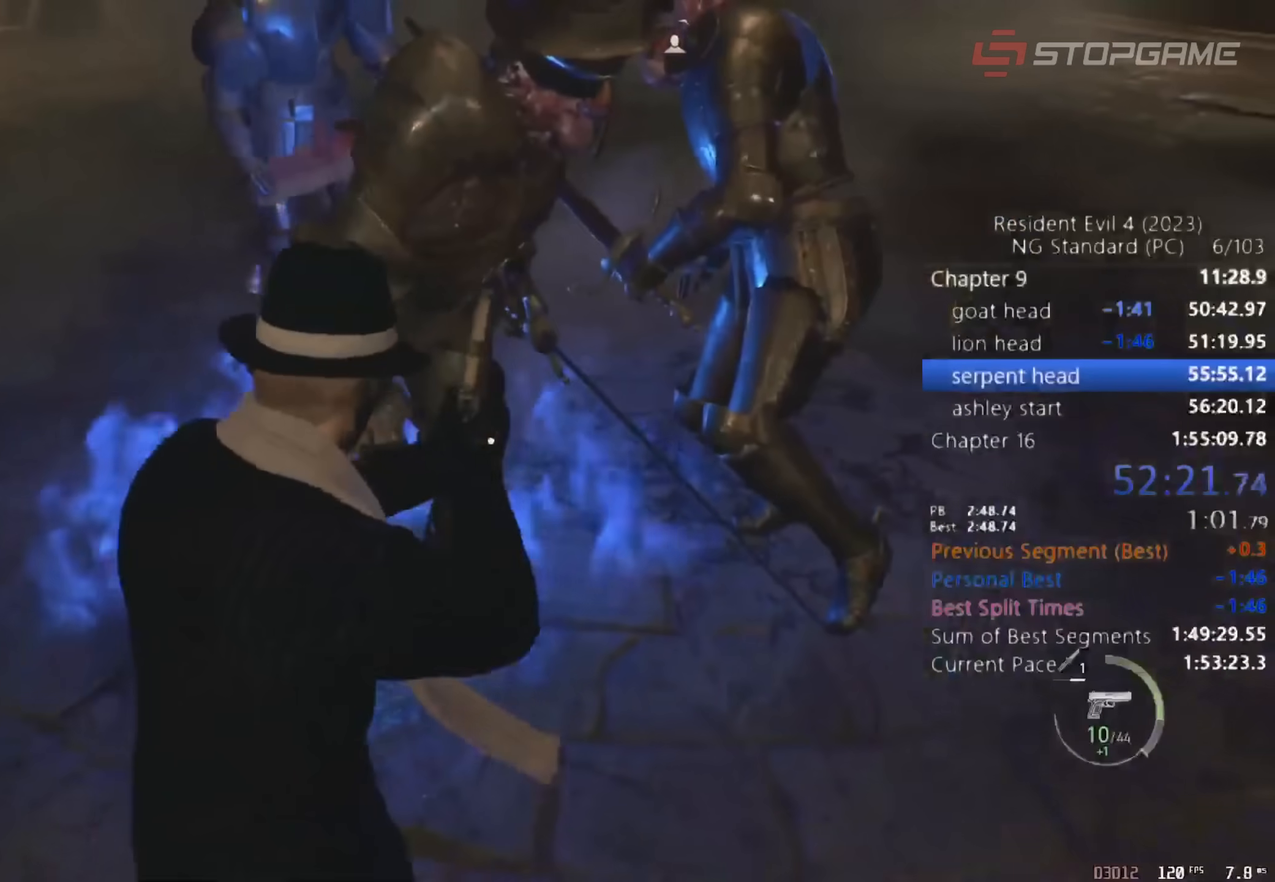
{"keys": ["d"], "mouse": [], "events": [[183, "1", "down"], [233, "1", "up"], [283, "1", "down"], [383, "1", "up"], [383, "s", "up"]]}
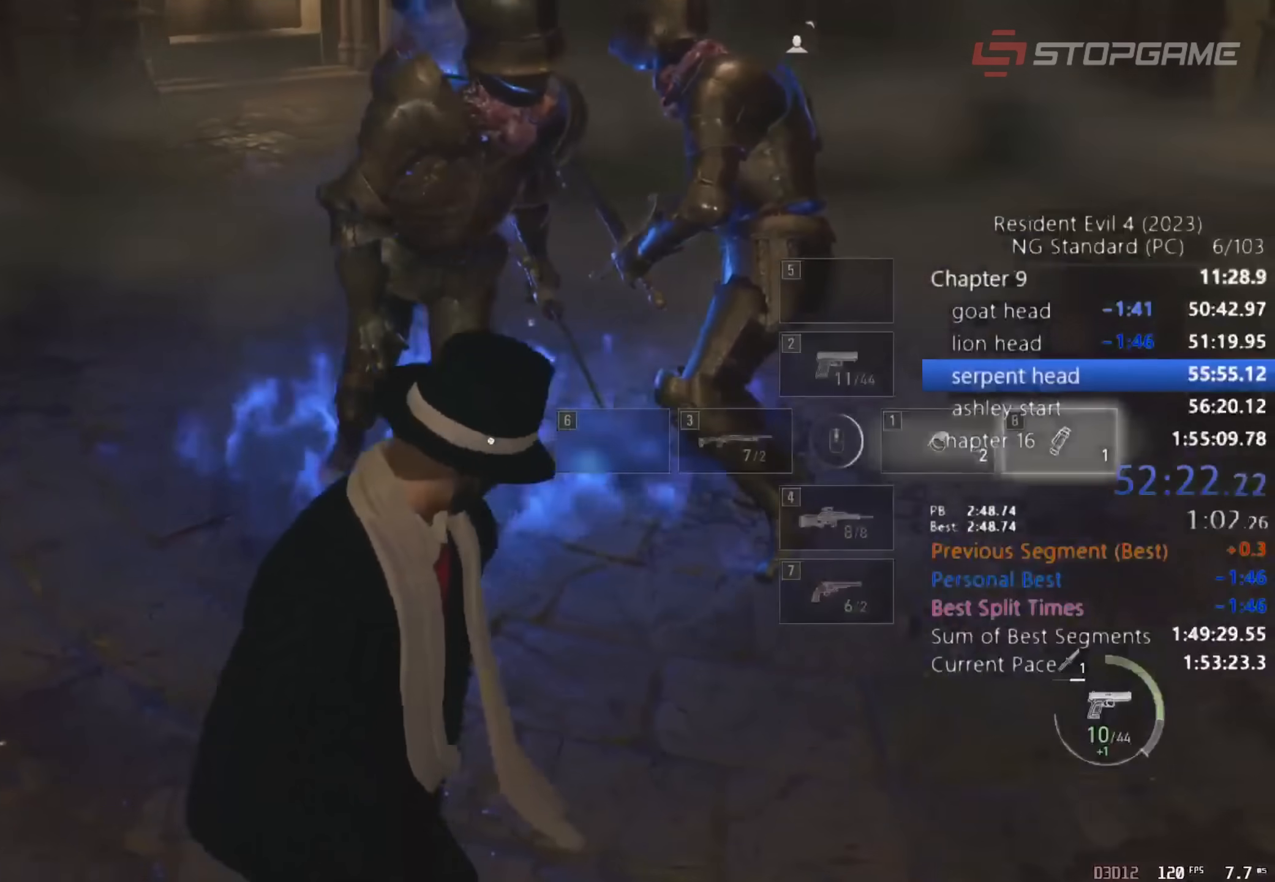
{"keys": ["shift", "w"], "mouse": [], "events": [[117, "w", "down"], [167, "d", "up"], [167, "shift", "down"]]}
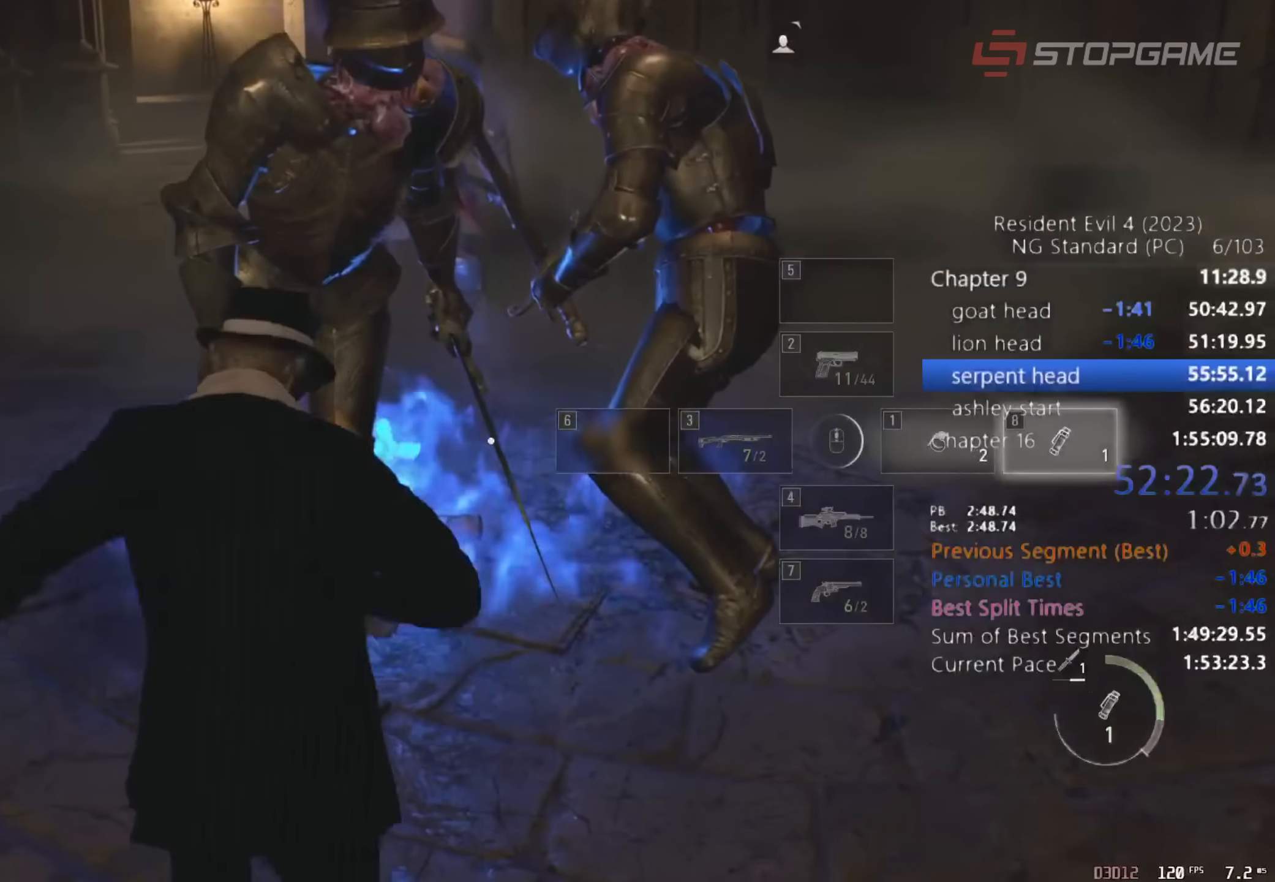
{"keys": ["shift", "w"], "mouse": [], "events": []}
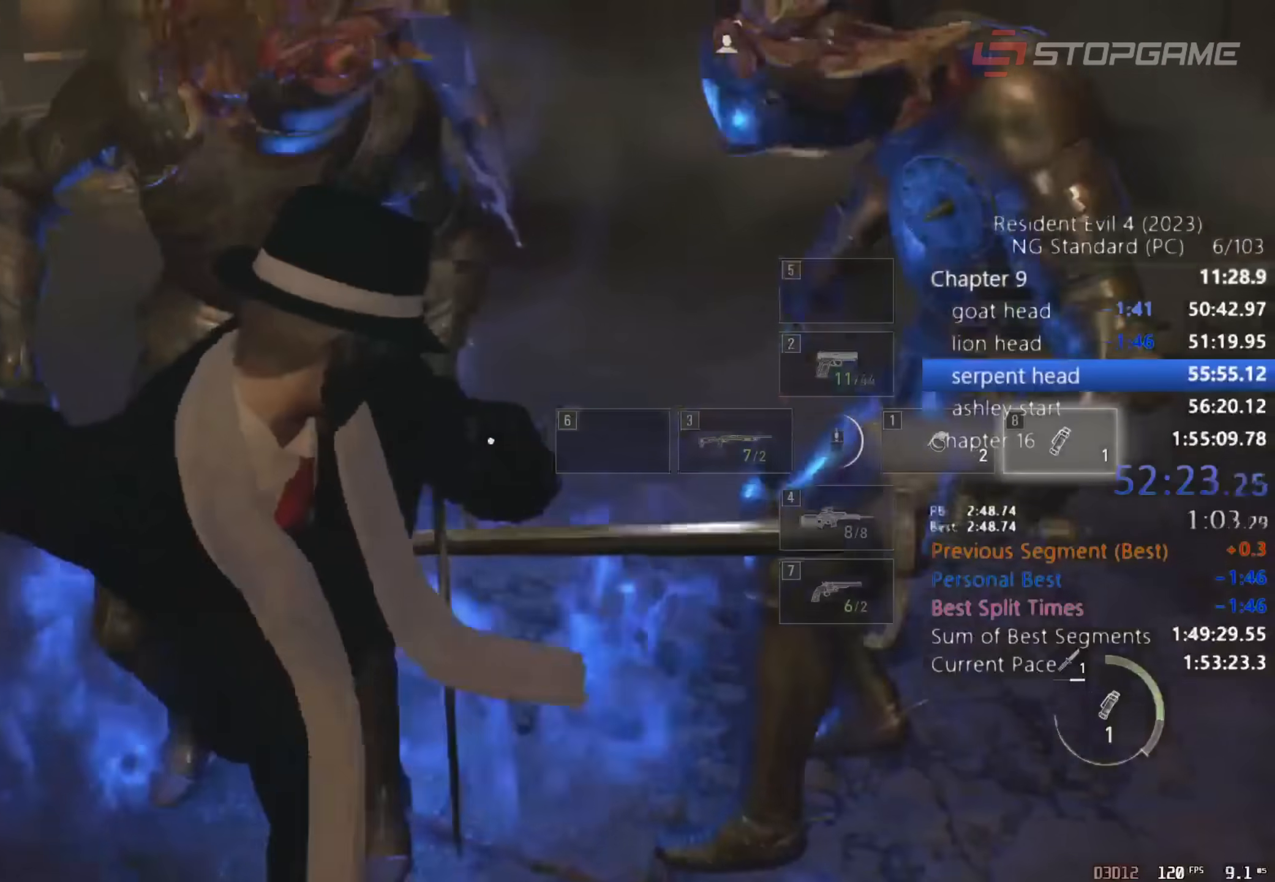
{"keys": ["shift", "w"], "mouse": [], "events": [[117, "d", "down"], [250, "d", "up"]]}
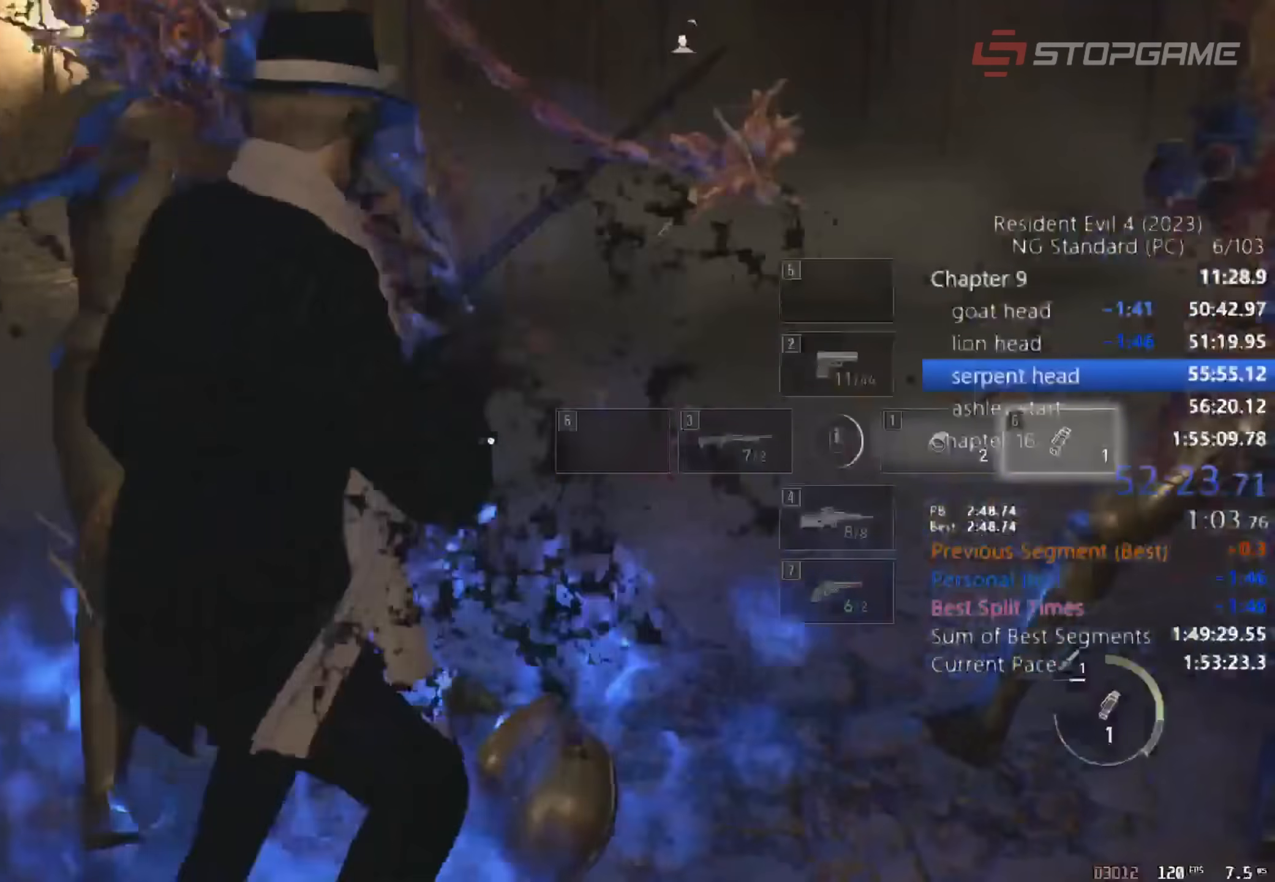
{"keys": ["d"], "mouse": [], "events": [[117, "d", "down"], [117, "shift", "up"], [117, "w", "up"], [167, "return", "down"], [350, "return", "up"], [400, "return", "down"], [500, "return", "up"]]}
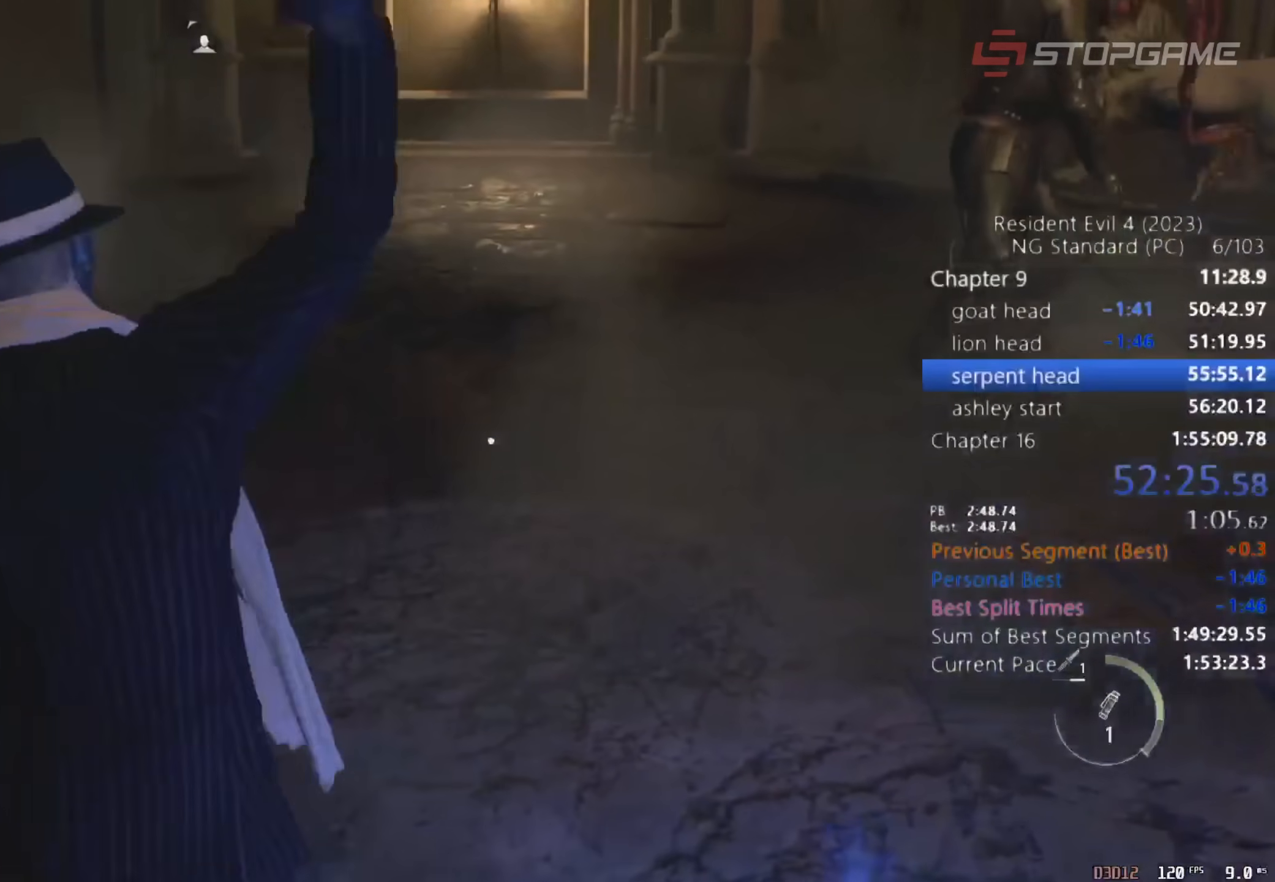
{"keys": ["w"], "mouse": [], "events": [[33, "2", "down"], [133, "2", "up"], [267, "w", "down"], [317, "d", "up"]]}
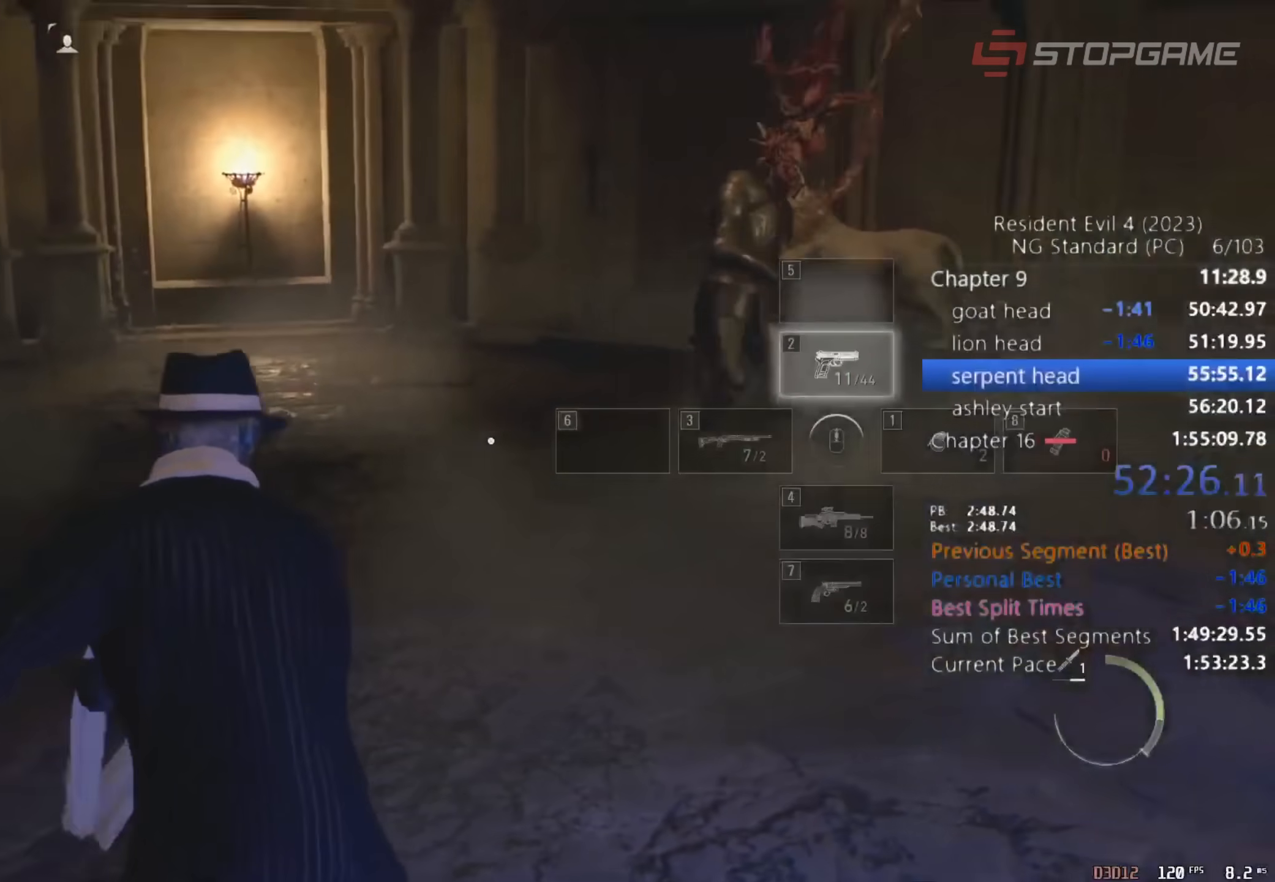
{"keys": ["shift", "w"], "mouse": [], "events": [[283, "shift", "down"]]}
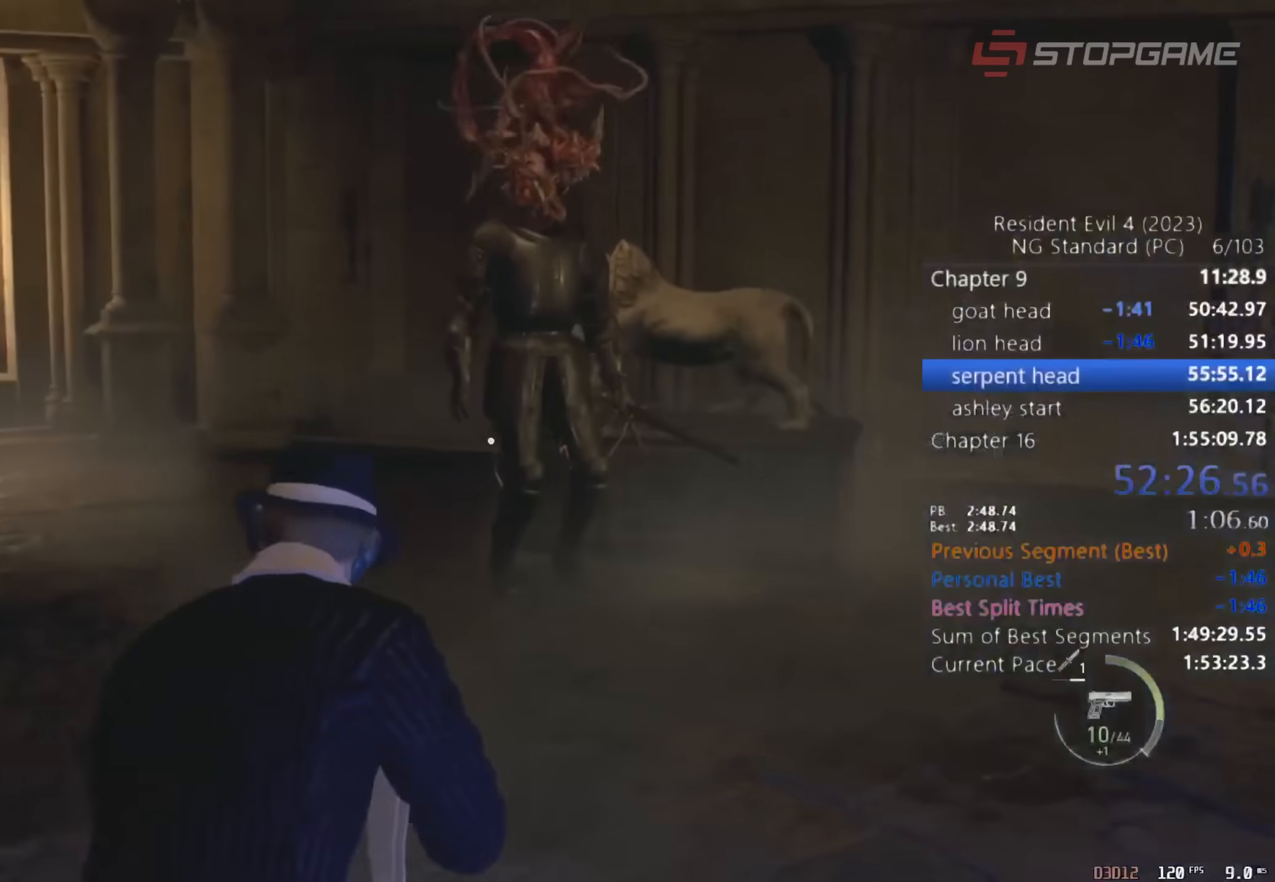
{"keys": ["shift", "w"], "mouse": [], "events": []}
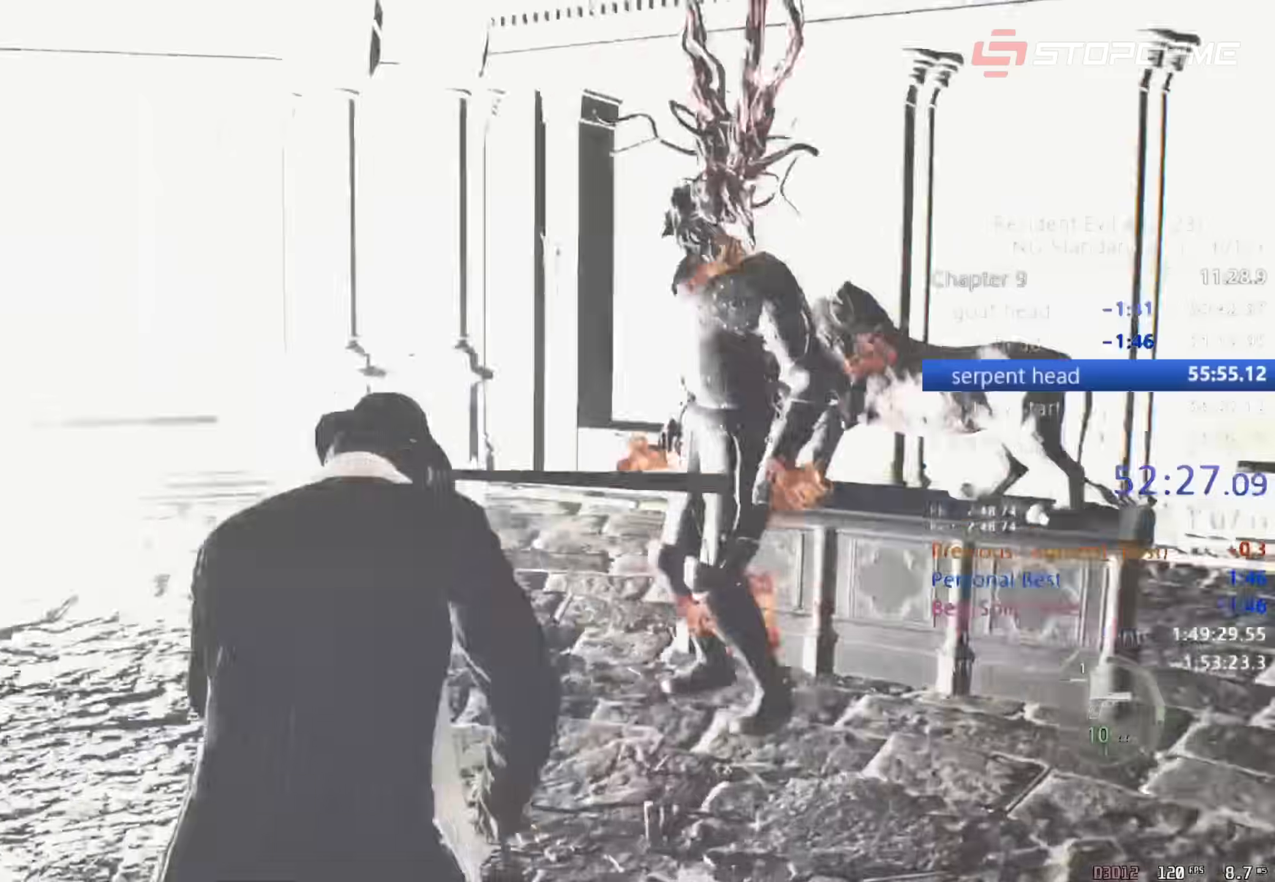
{"keys": ["d"], "mouse": []}
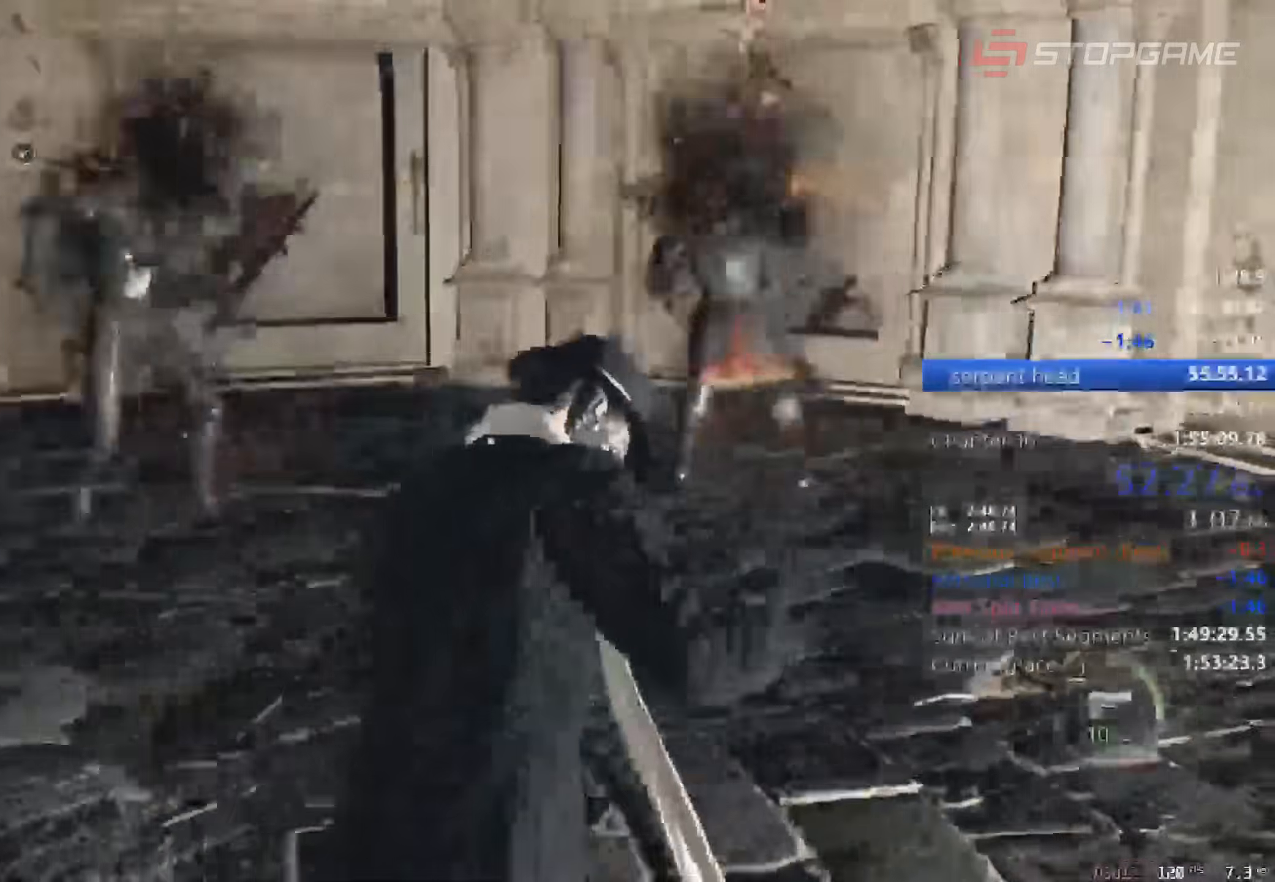
{"keys": ["d", "w"], "mouse": [], "events": [[50, "s", "down"], [200, "s", "up"], [283, "w", "down"]]}
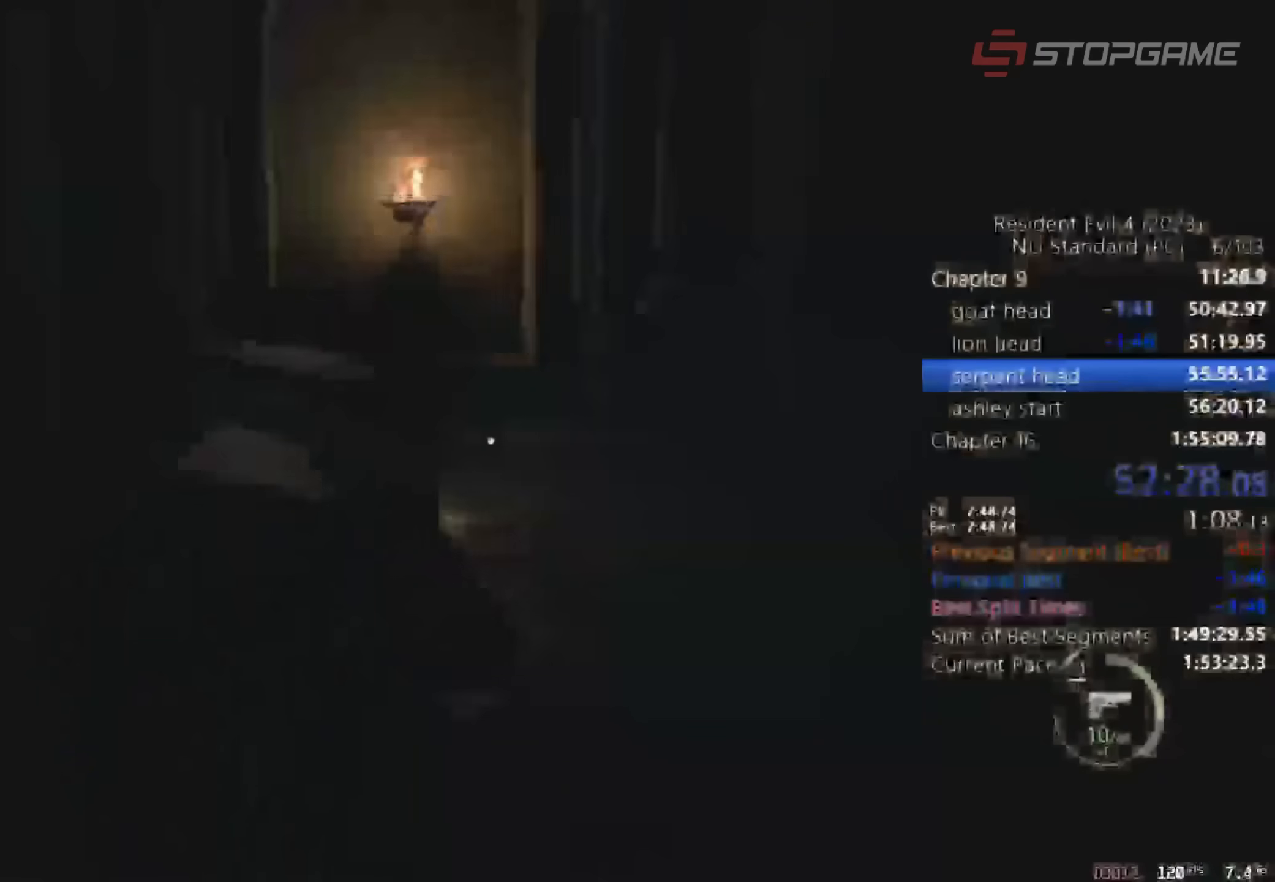
{"keys": ["w"], "mouse": [], "events": [[67, "shift", "down"], [283, "d", "up"], [283, "shift", "up"]]}
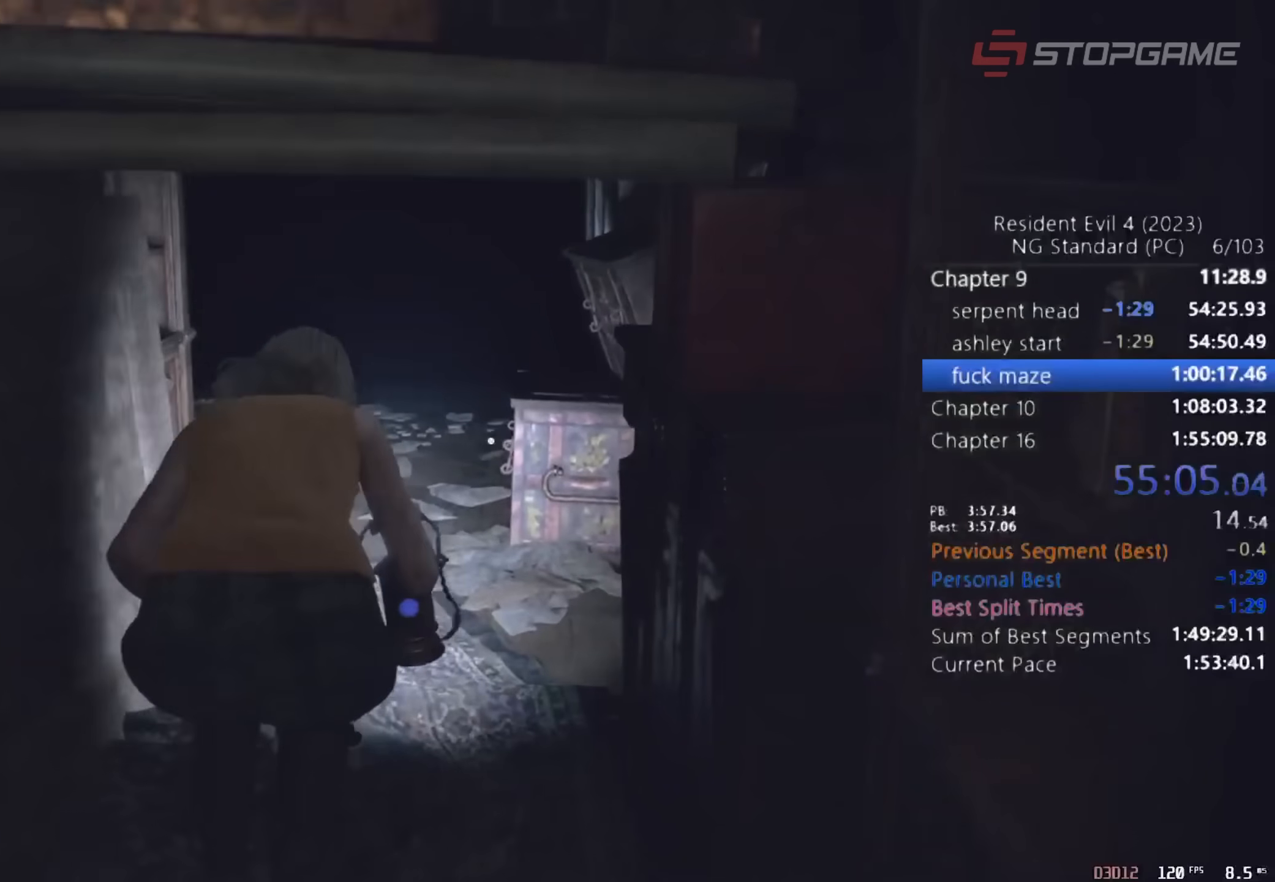
{"keys": ["shift", "w"], "mouse": [], "events": [[383, "shift", "down"]]}
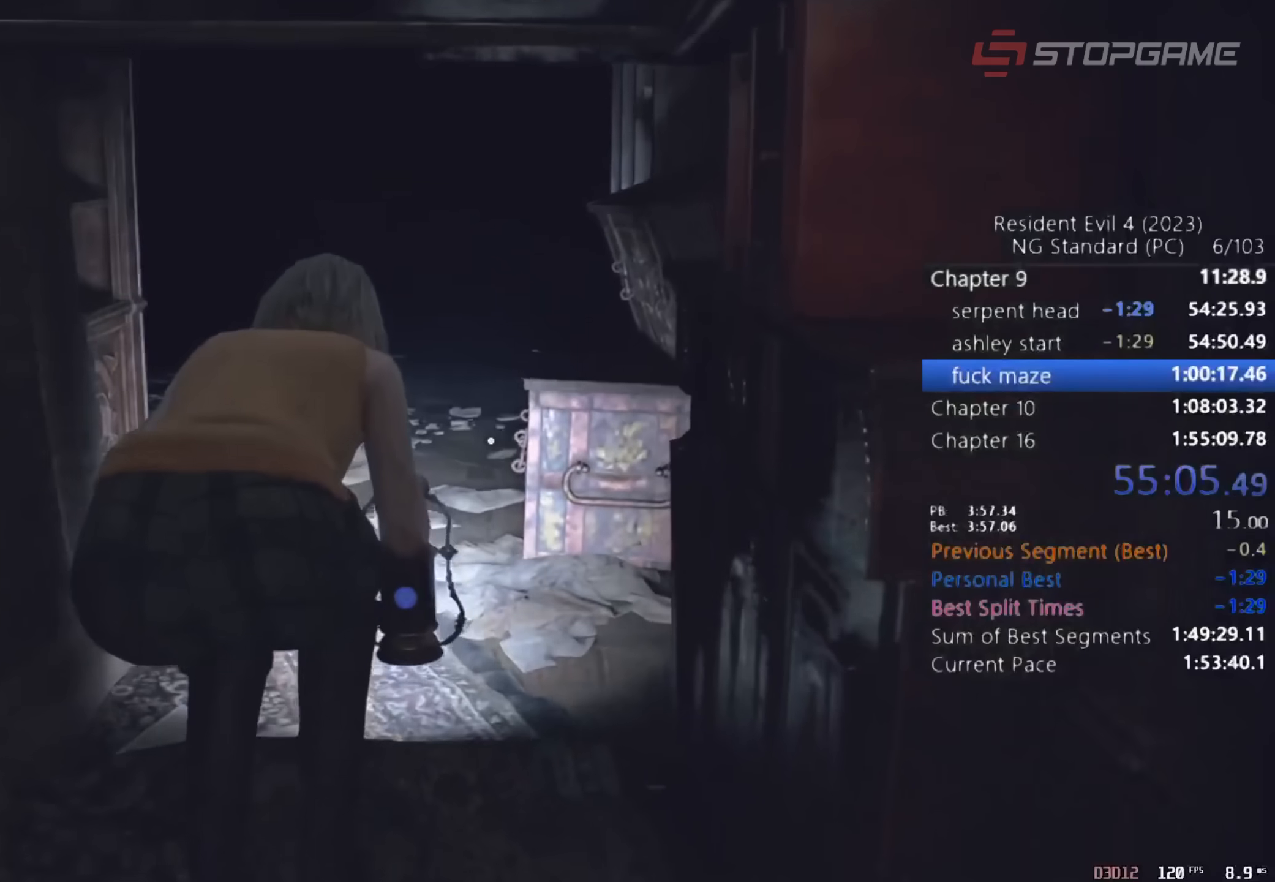
{"keys": ["shift", "w"], "mouse": [], "events": []}
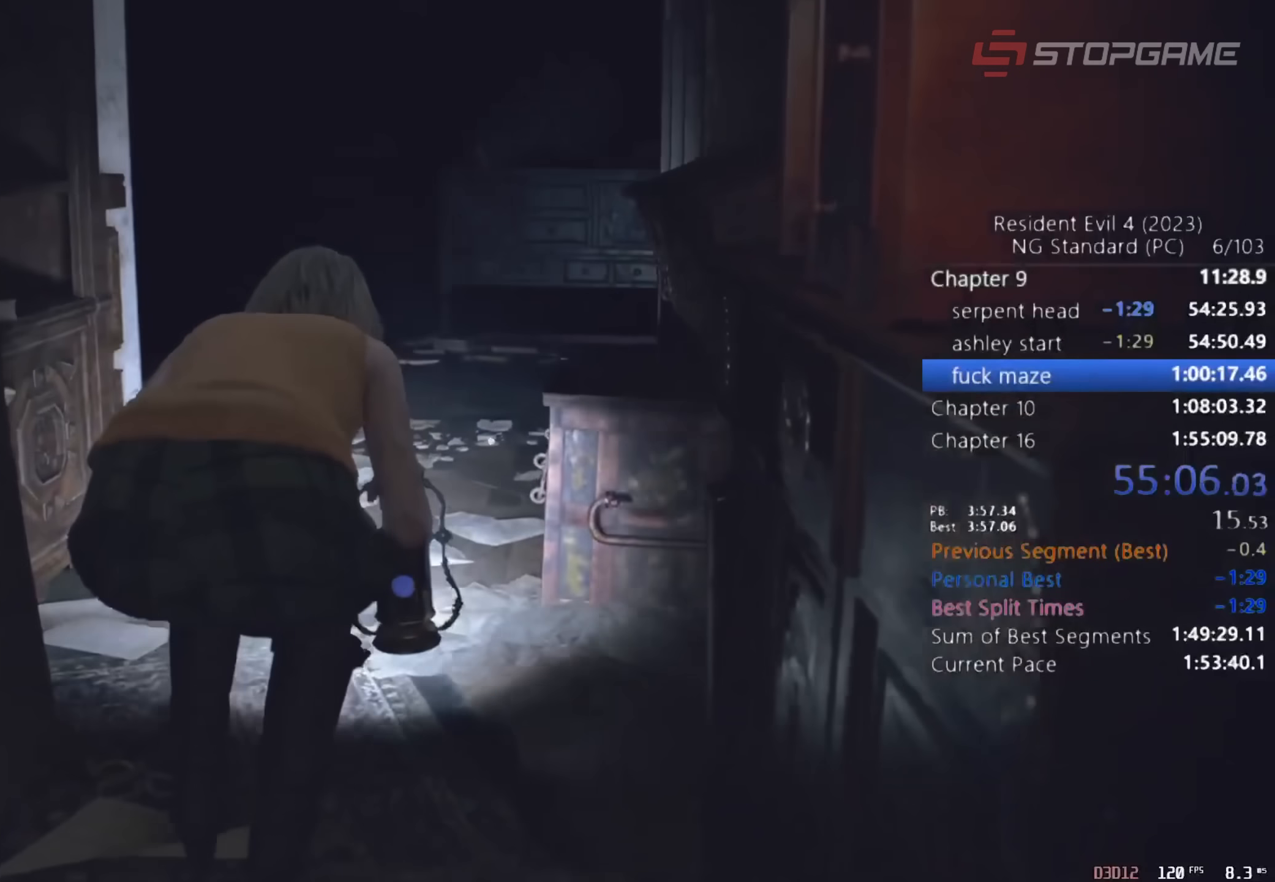
{"keys": ["shift", "w"], "mouse": [], "events": []}
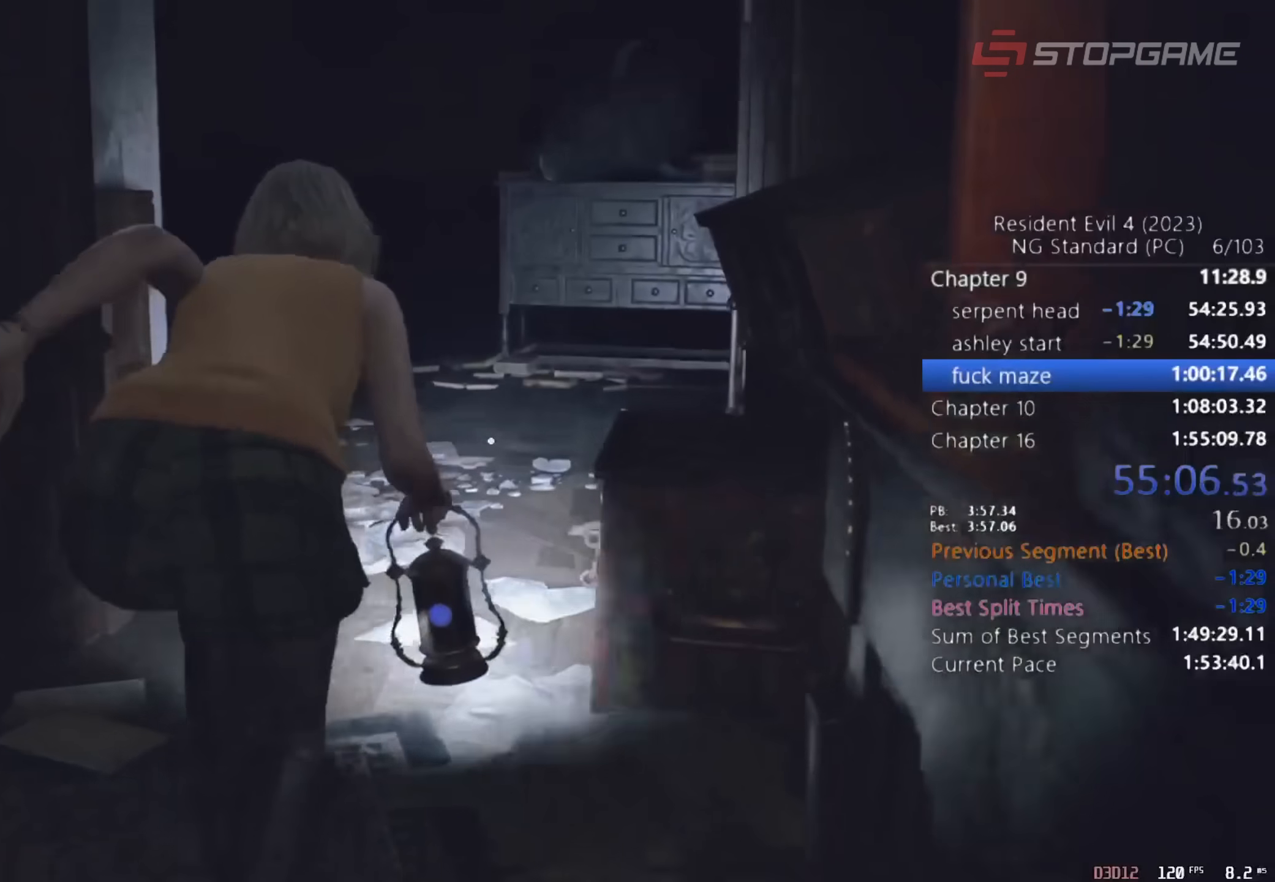
{"keys": ["shift", "w"], "mouse": [], "events": []}
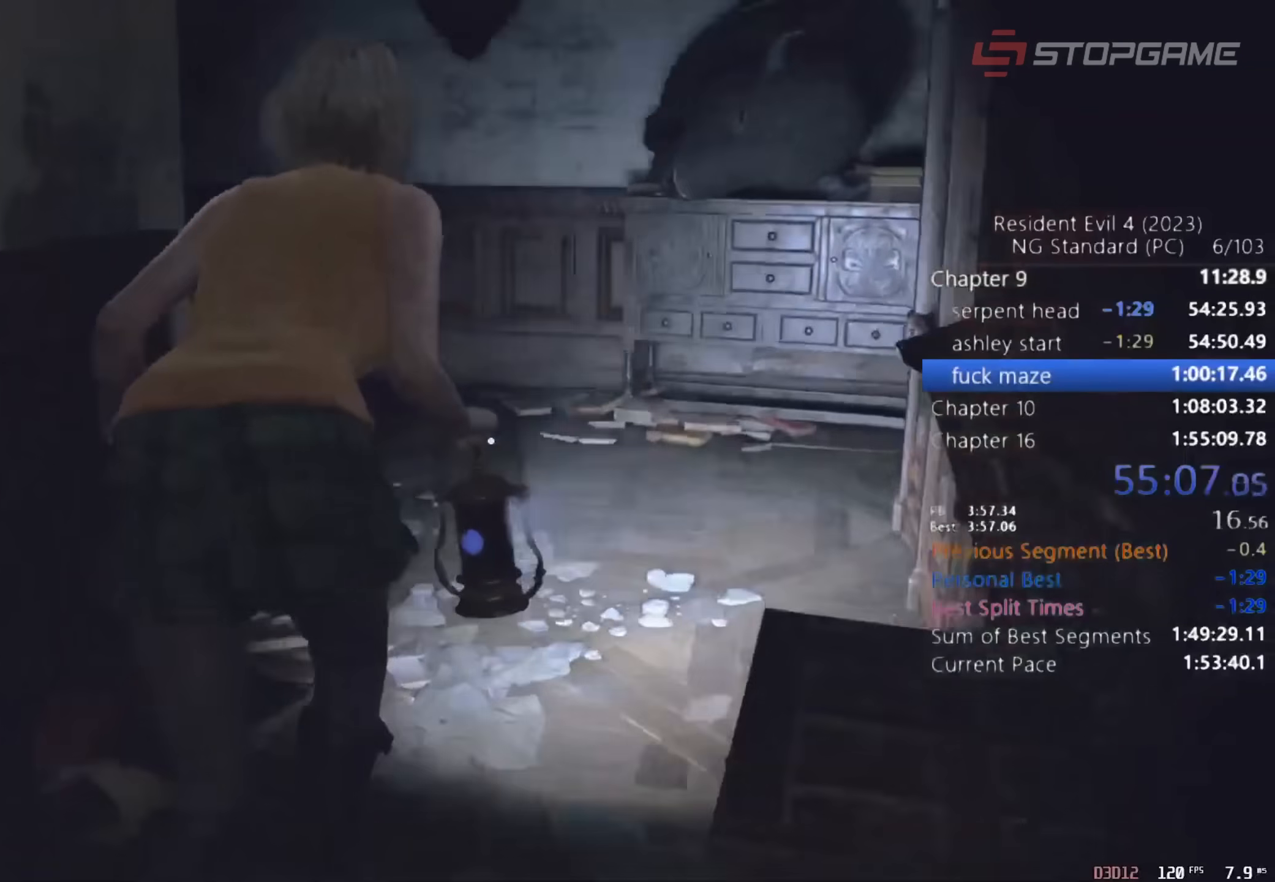
{"keys": ["shift", "w"], "mouse": [], "events": []}
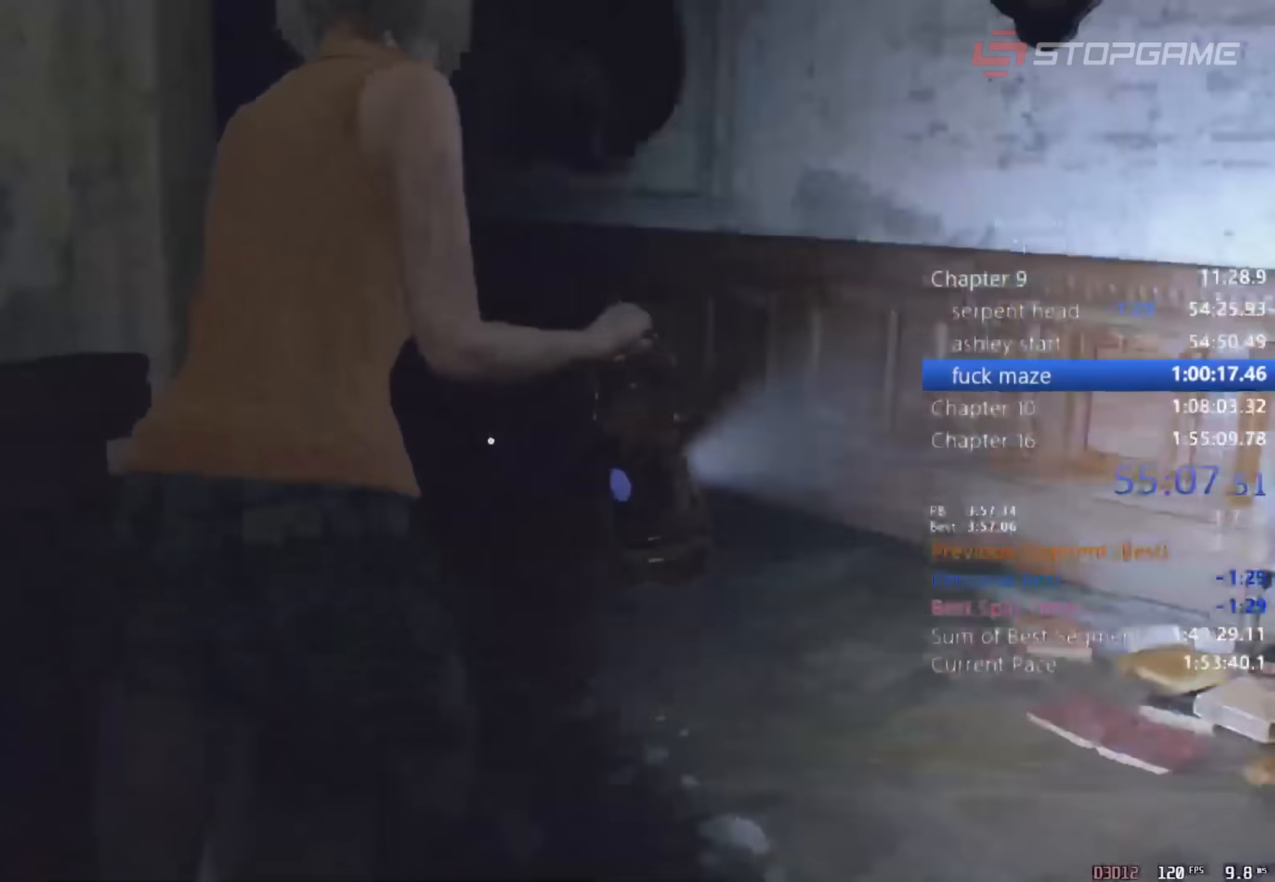
{"keys": ["shift", "w"], "mouse": [], "events": [[450, "e", "down"], [500, "e", "up"]]}
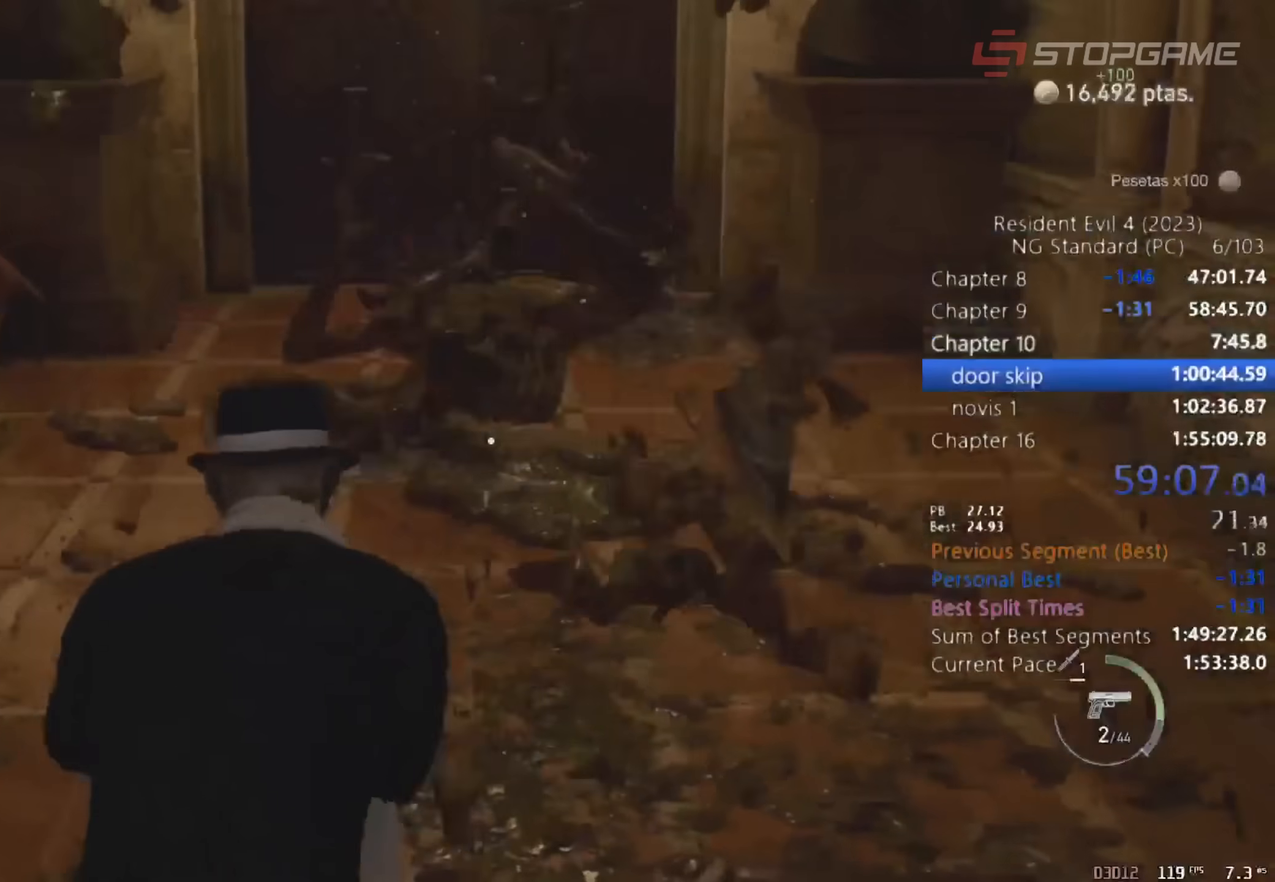
{"keys": ["shift", "w"], "mouse": [], "events": [[50, "e", "down"], [100, "e", "up"], [233, "e", "down"], [333, "e", "up"], [383, "e", "down"], [483, "e", "up"]]}
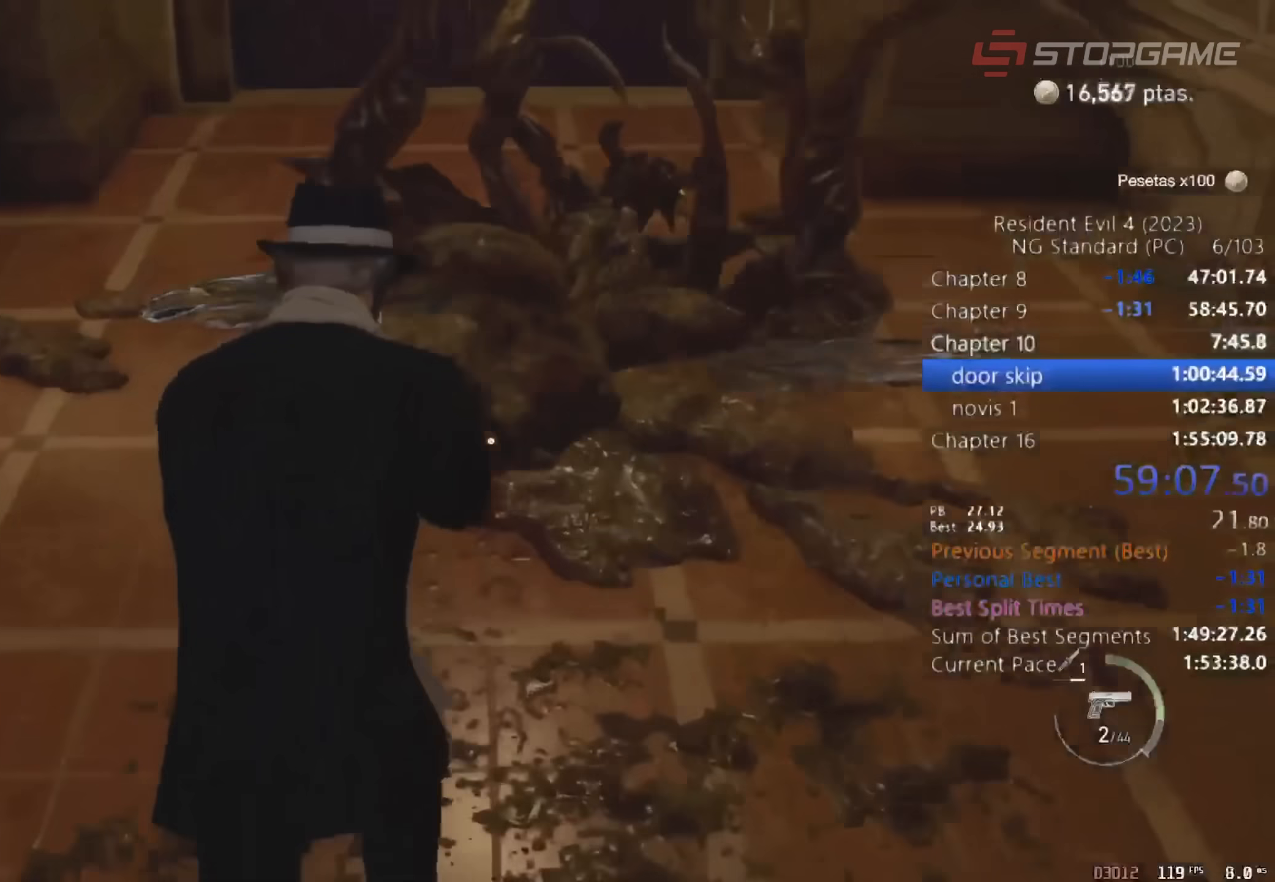
{"keys": ["e", "shift", "w"], "mouse": [], "events": [[67, "e", "down"], [117, "e", "up"], [217, "e", "down"], [300, "e", "up"], [350, "e", "down"], [450, "e", "up"], [483, "e", "down"]]}
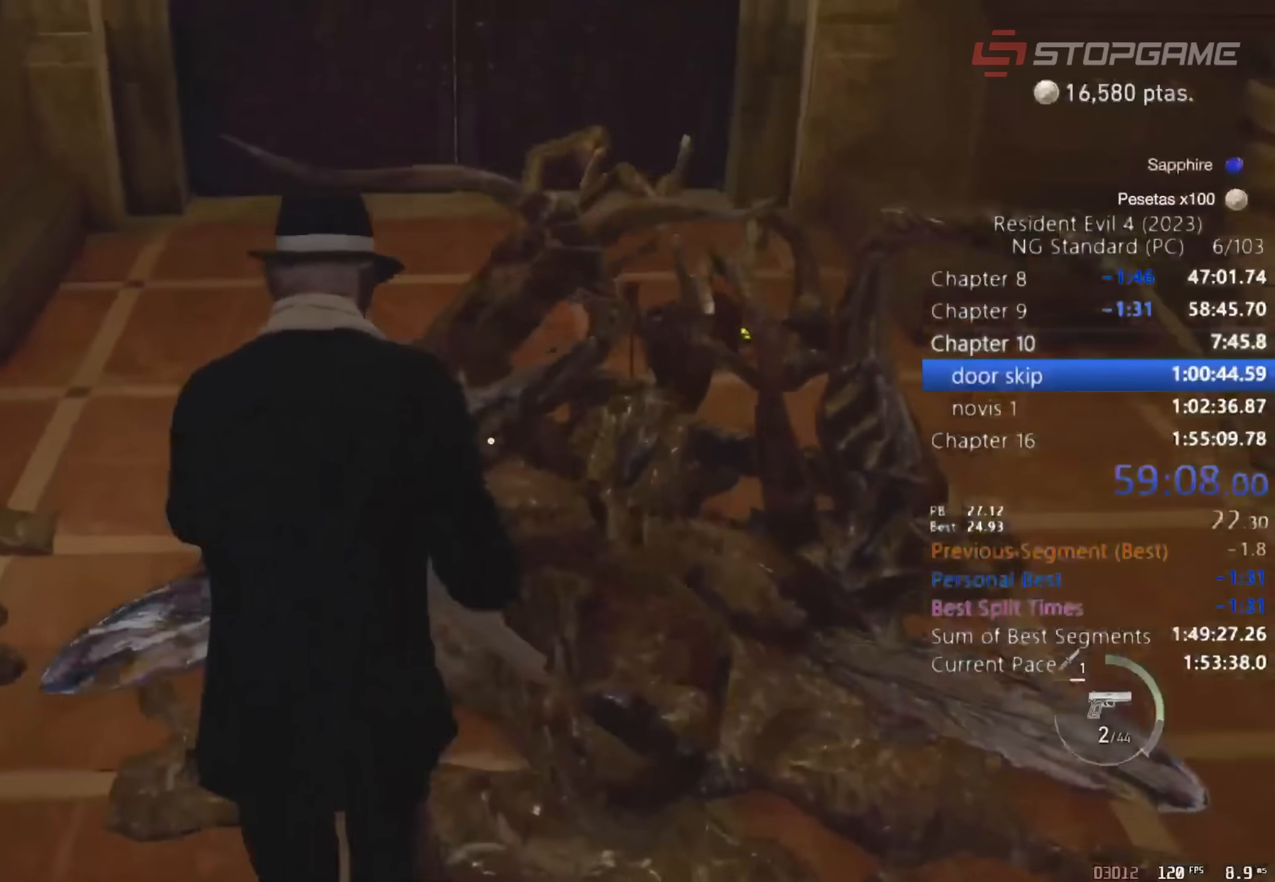
{"keys": ["shift", "w"], "mouse": [], "events": [[83, "e", "up"], [217, "4", "down"], [317, "4", "up"]]}
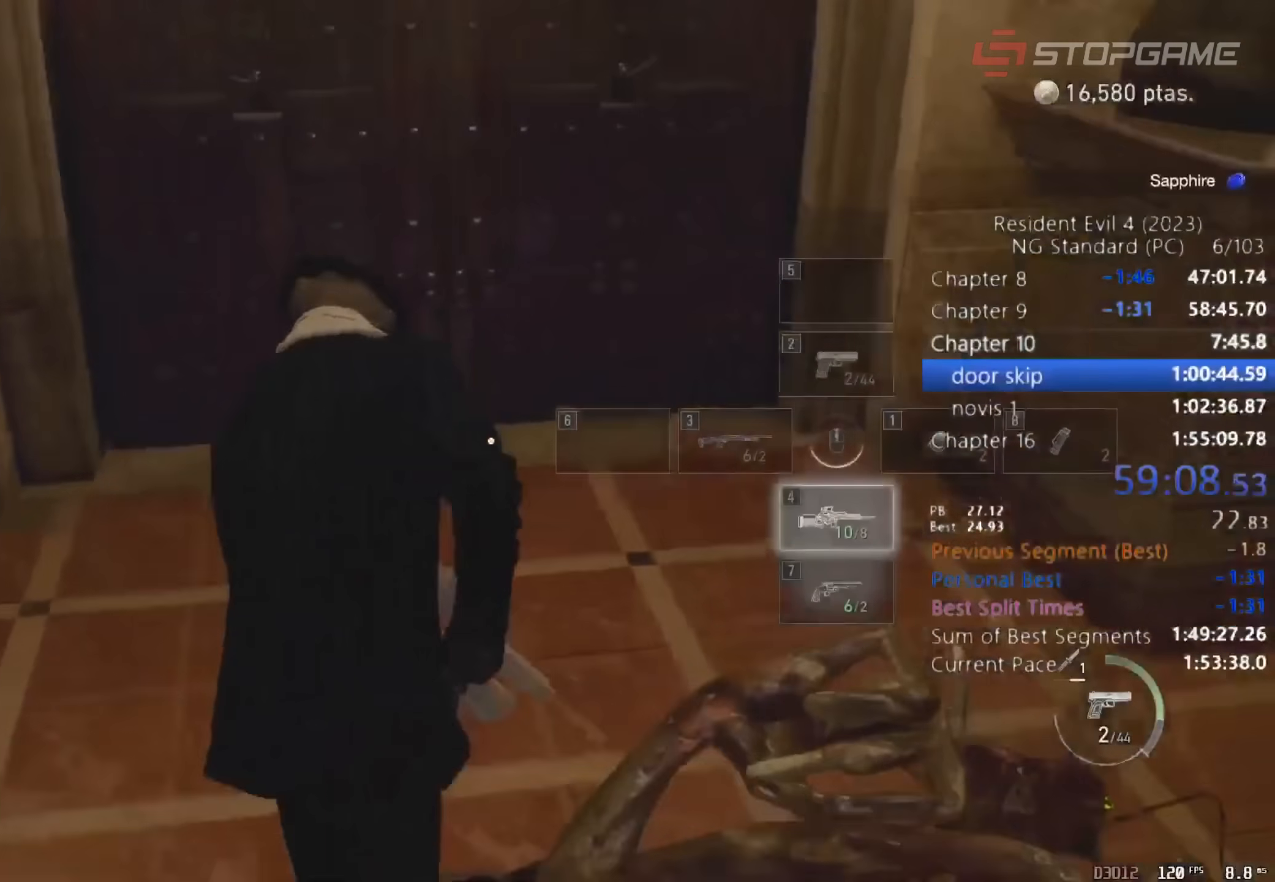
{"keys": ["s"], "mouse": [], "events": [[100, "a", "down"], [233, "w", "up"], [383, "s", "down"], [433, "shift", "up"], [467, "a", "up"]]}
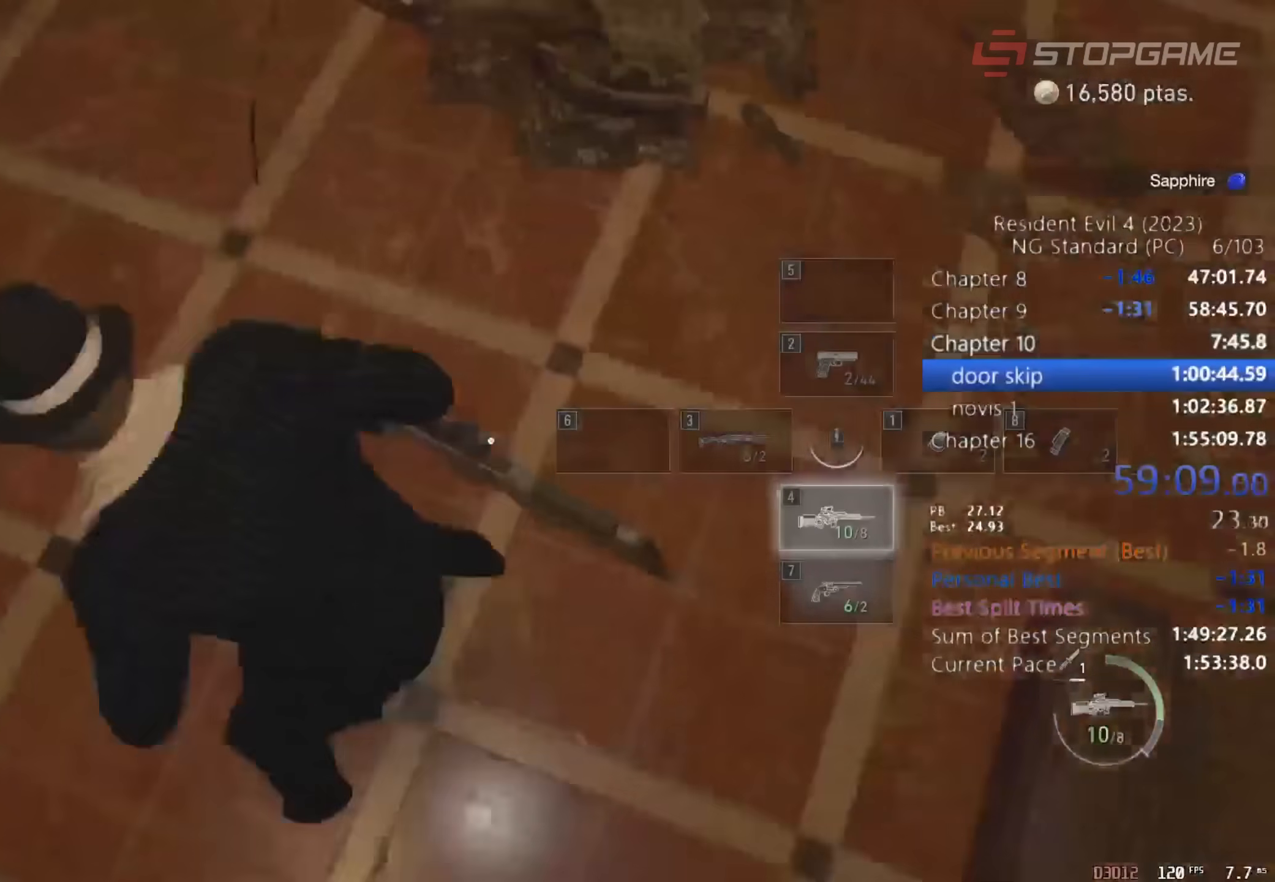
{"keys": ["s"], "mouse": [], "events": [[400, "a", "down"], [433, "a", "up"]]}
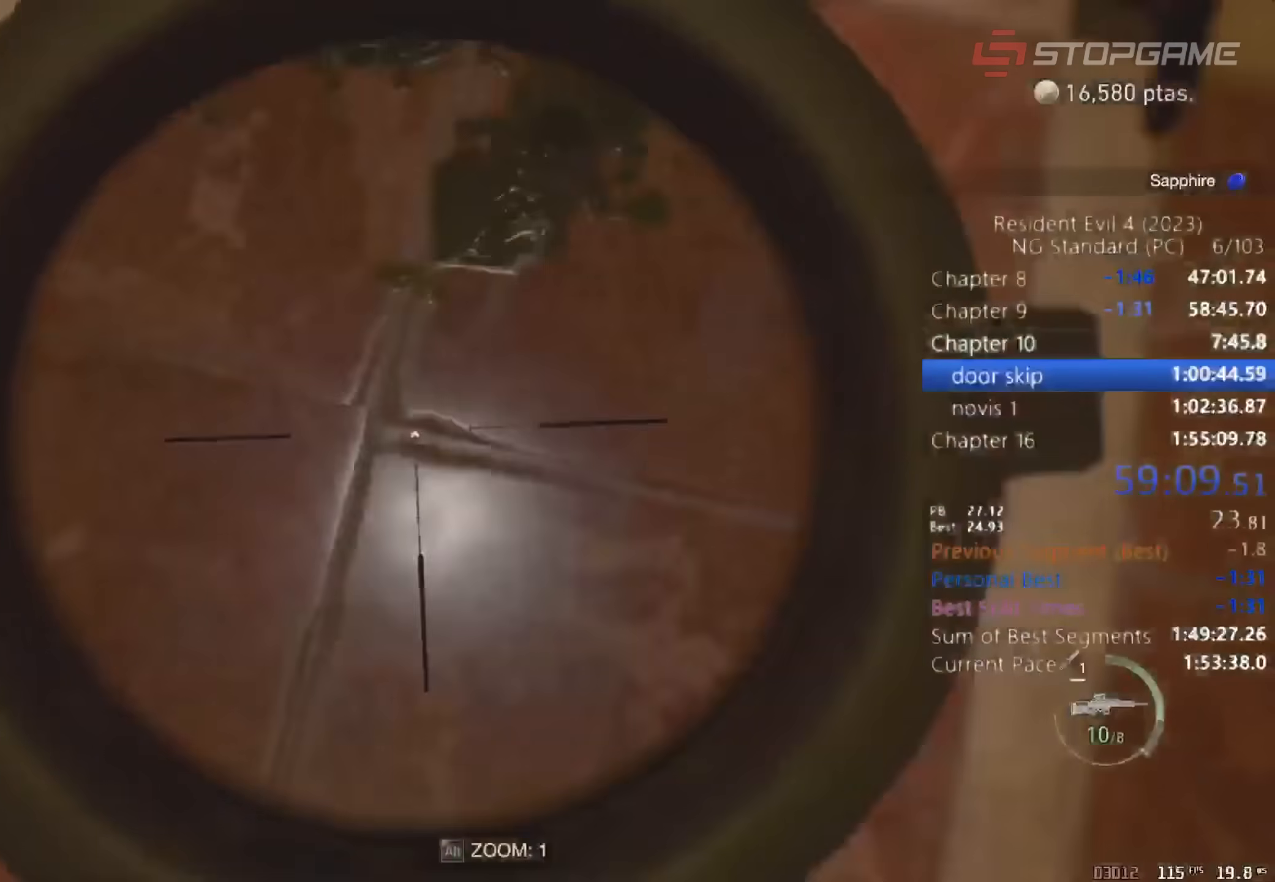
{"keys": ["s"], "mouse": [], "events": []}
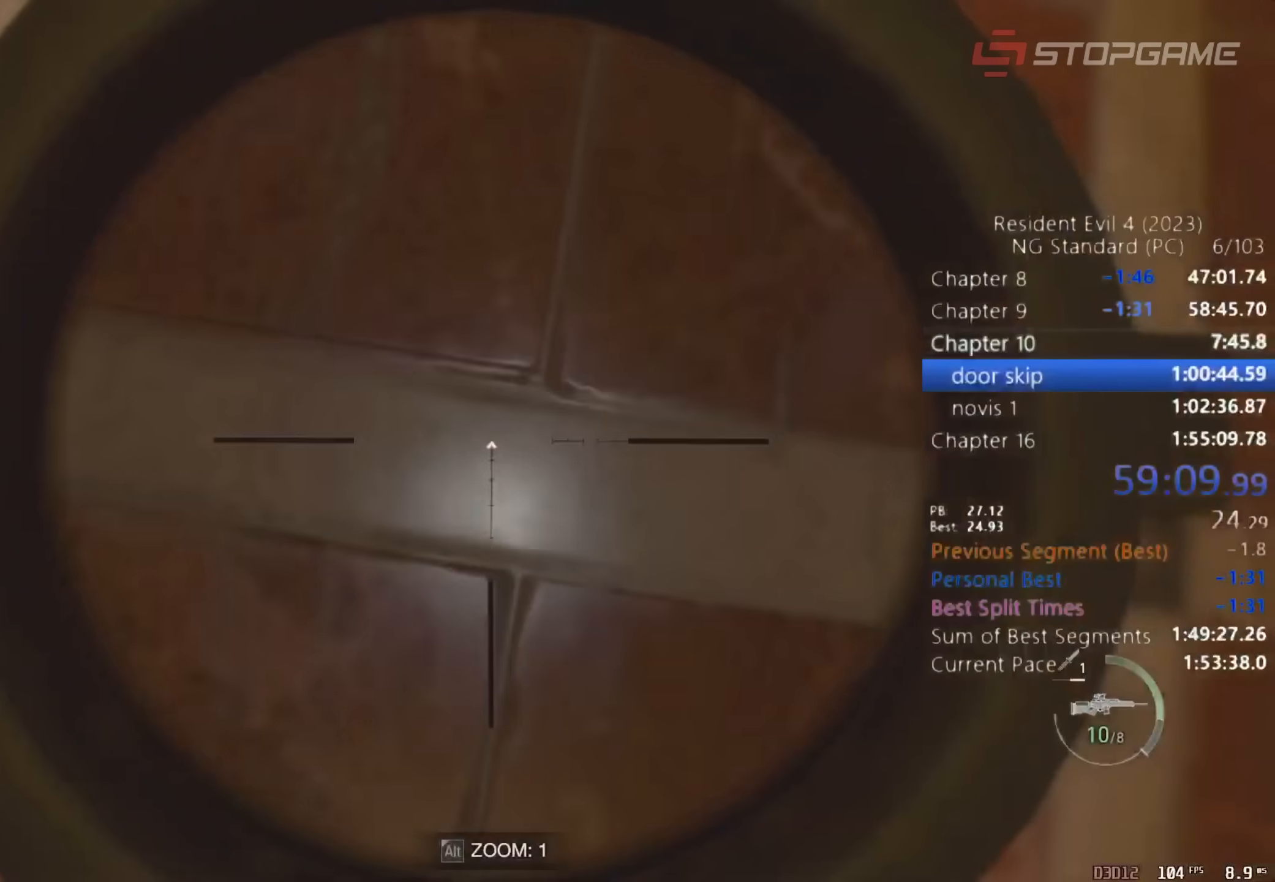
{"keys": ["a", "s", "shift"], "mouse": [], "events": [[467, "a", "down"], [467, "shift", "down"]]}
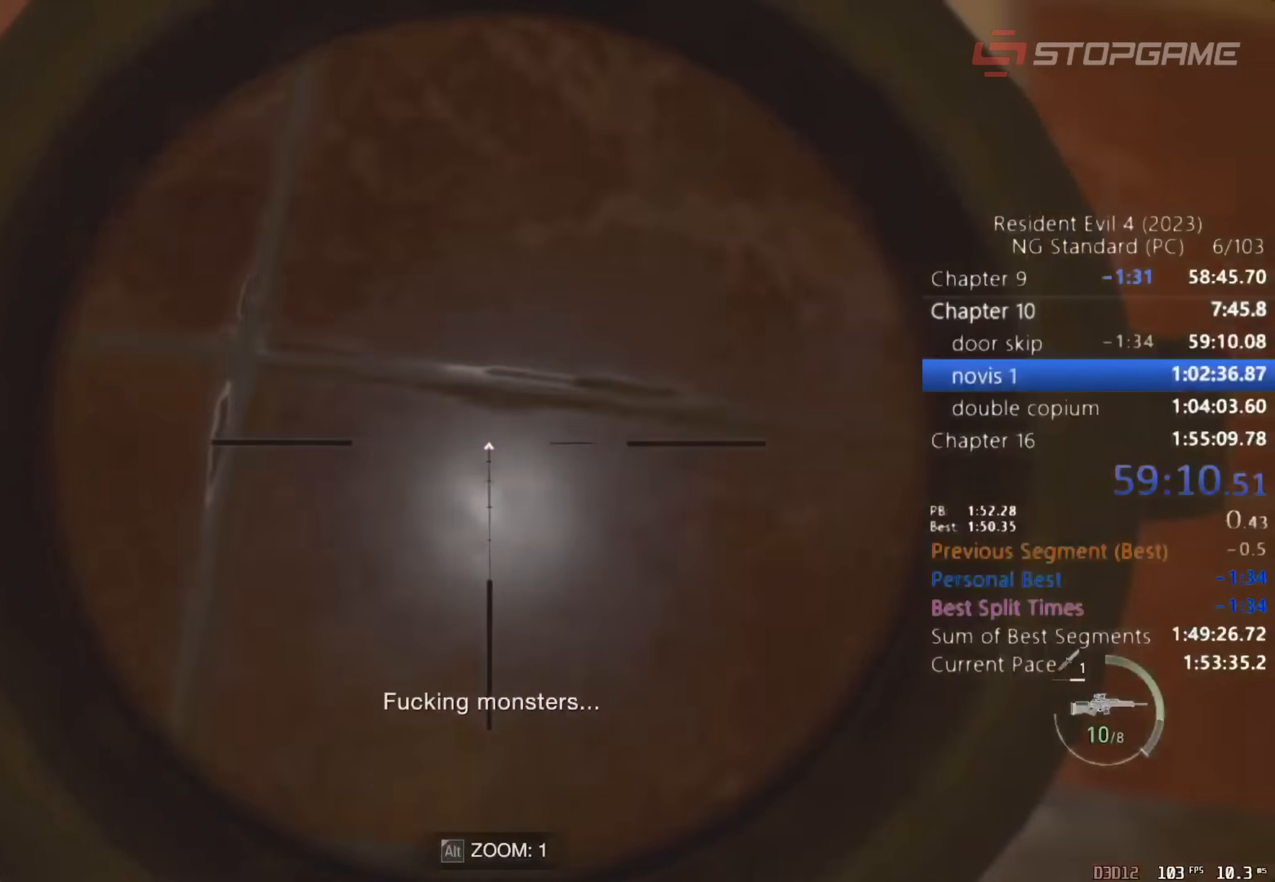
{"keys": ["a", "shift"], "mouse": [], "events": [[67, "e", "down"], [67, "s", "up"], [167, "e", "up"]]}
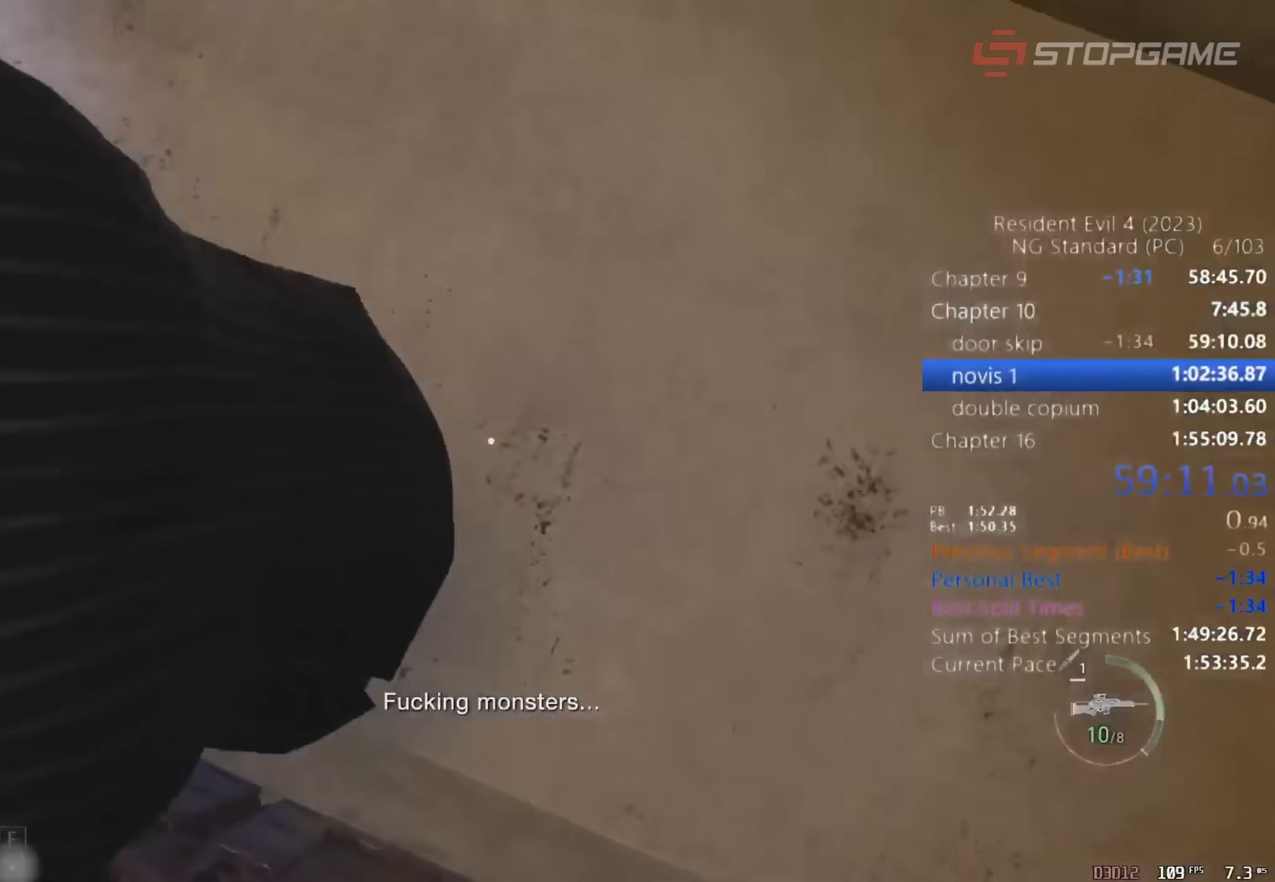
{"keys": ["w"], "mouse": [], "events": [[33, "a", "up"], [83, "shift", "up"], [167, "w", "down"], [267, "w", "up"], [450, "w", "down"]]}
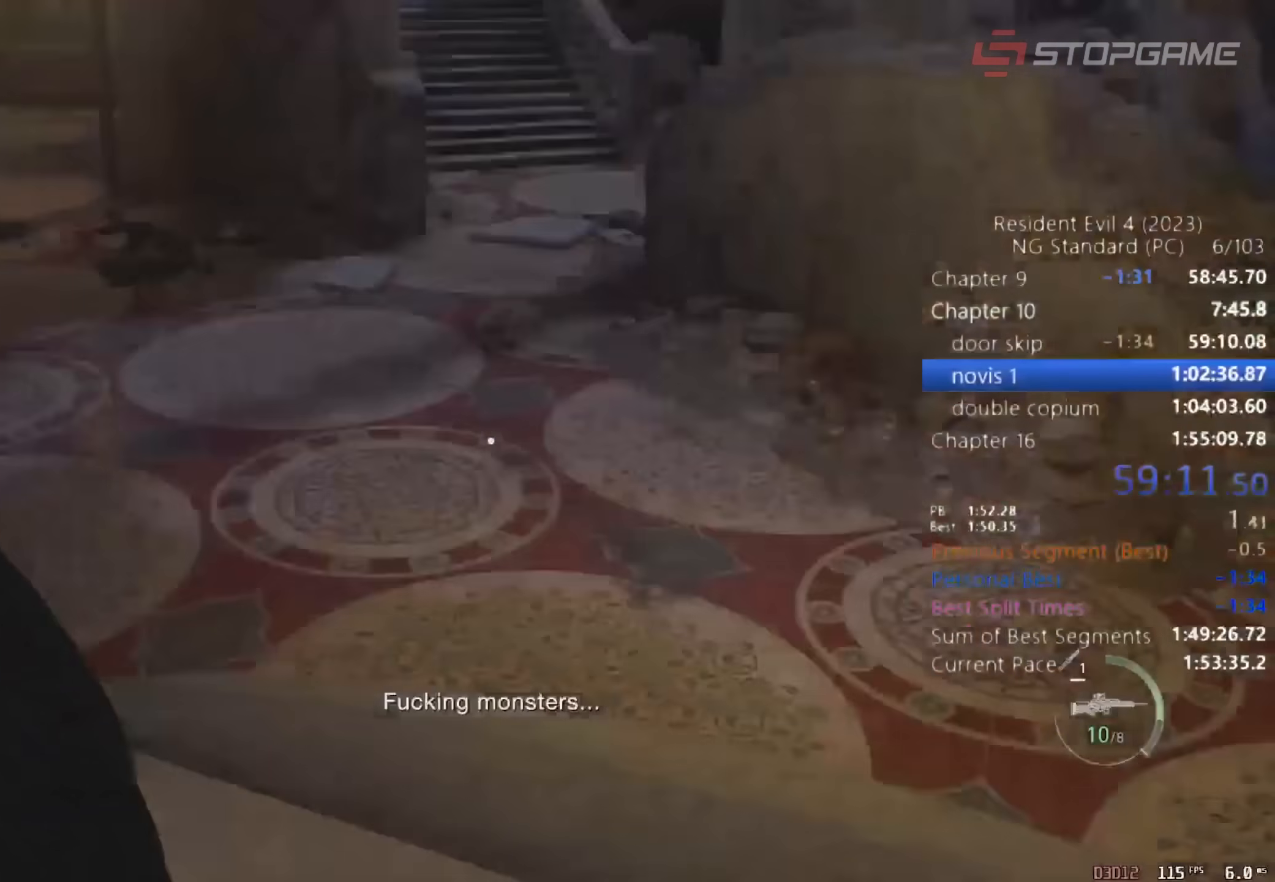
{"keys": ["w"], "mouse": [], "events": []}
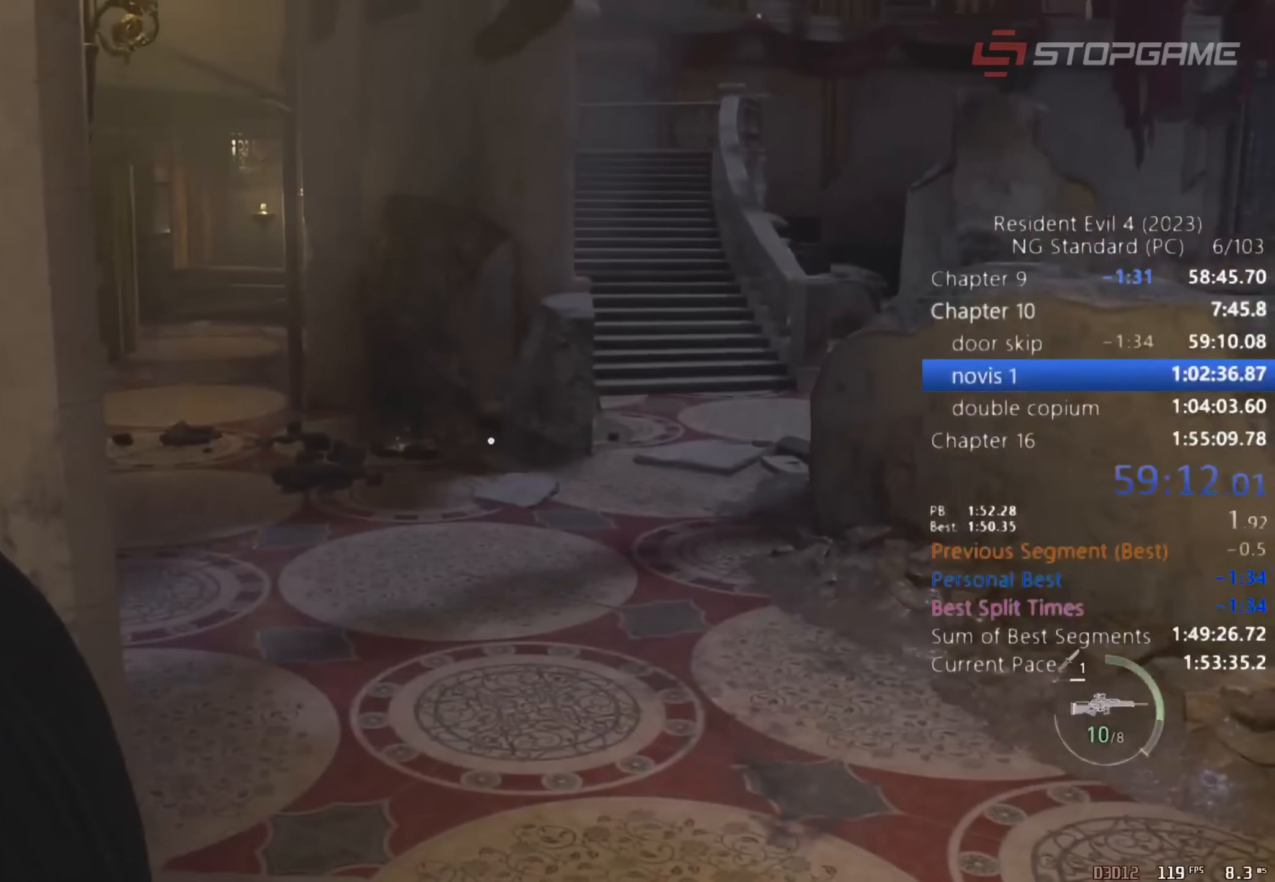
{"keys": ["shift", "w"], "mouse": [], "events": [[433, "shift", "down"]]}